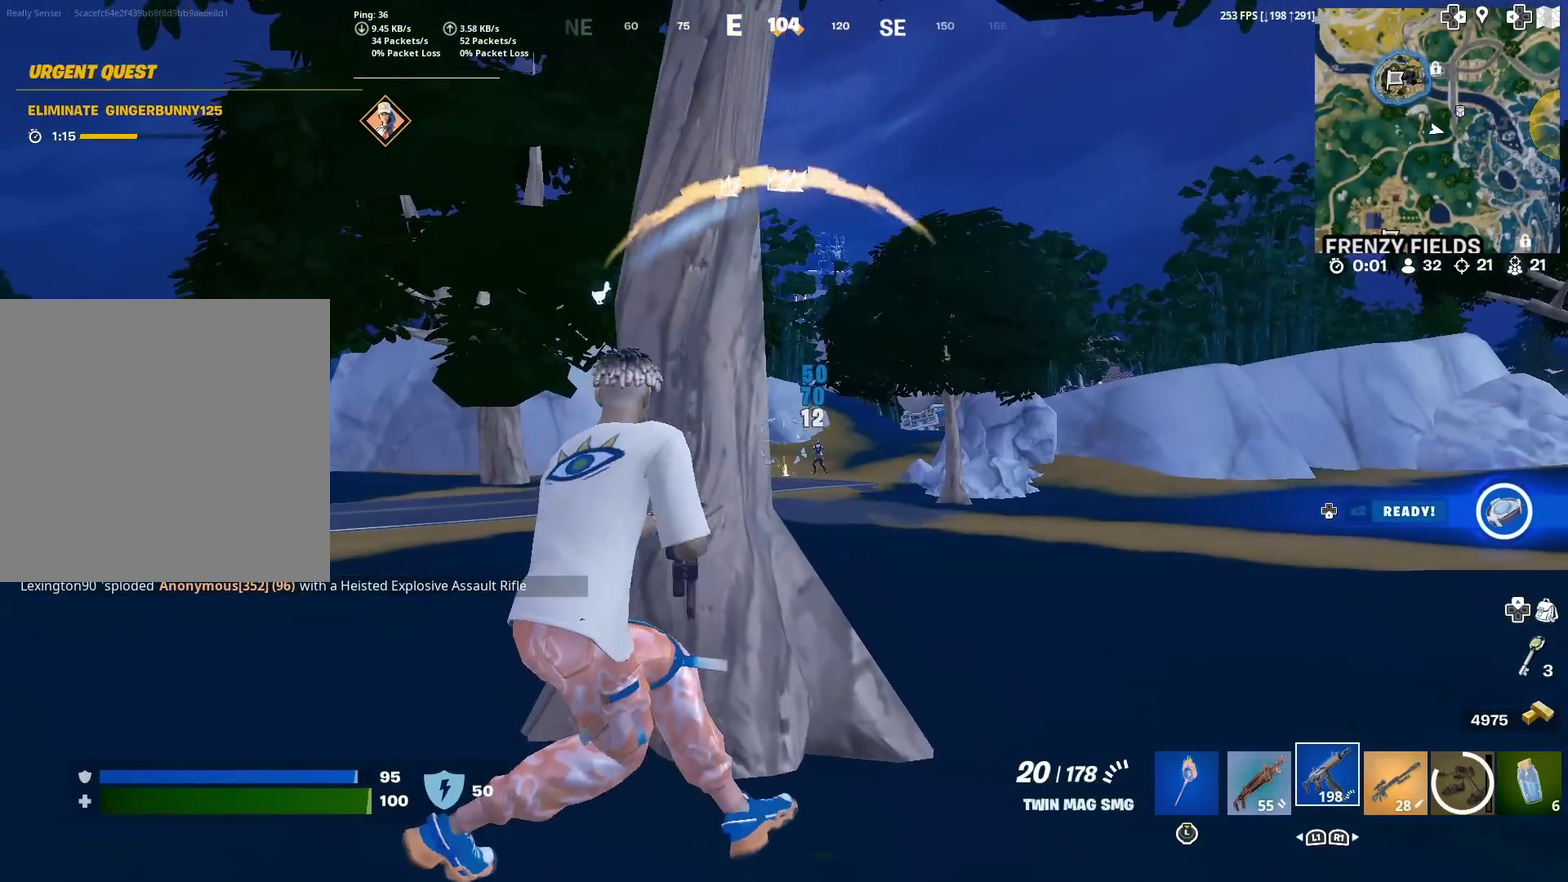
Gameplay with a controller (PlayStation layout); each line is a JSON object with the inputs held at the frame after it (dt_ms = milliseconds from this image to that frame). "events" lists button and stick changes between this image and that frame as [ms after this image, input, new state], when the widget could be followed in between. Not read: L1 L2 R1 TOUCHPAD.
{"dt_ms": 601, "buttons": ["R2"], "left_stick": "center", "right_stick": "center", "events": [[250, "left_stick", "up-right"], [267, "right_stick", "left"], [384, "R2", "down"], [417, "right_stick", "center"], [484, "left_stick", "center"]]}
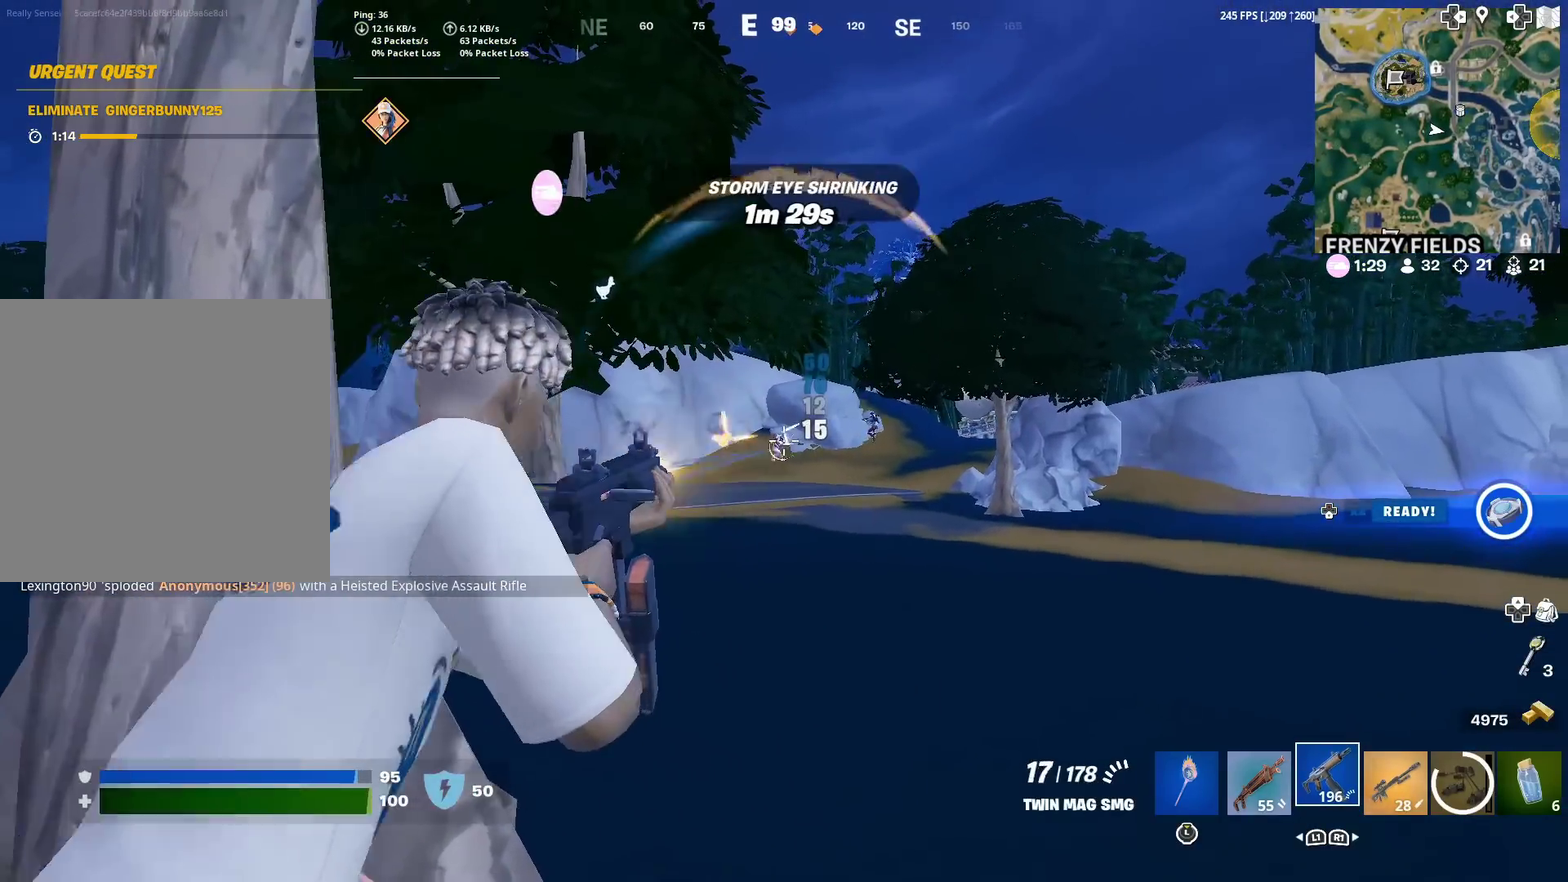
{"dt_ms": 400, "buttons": [], "left_stick": "left", "right_stick": "down-left", "events": [[117, "right_stick", "down-left"], [167, "right_stick", "center"], [217, "right_stick", "down-left"], [267, "right_stick", "down"], [350, "right_stick", "down-left"], [383, "R2", "up"], [383, "left_stick", "left"]]}
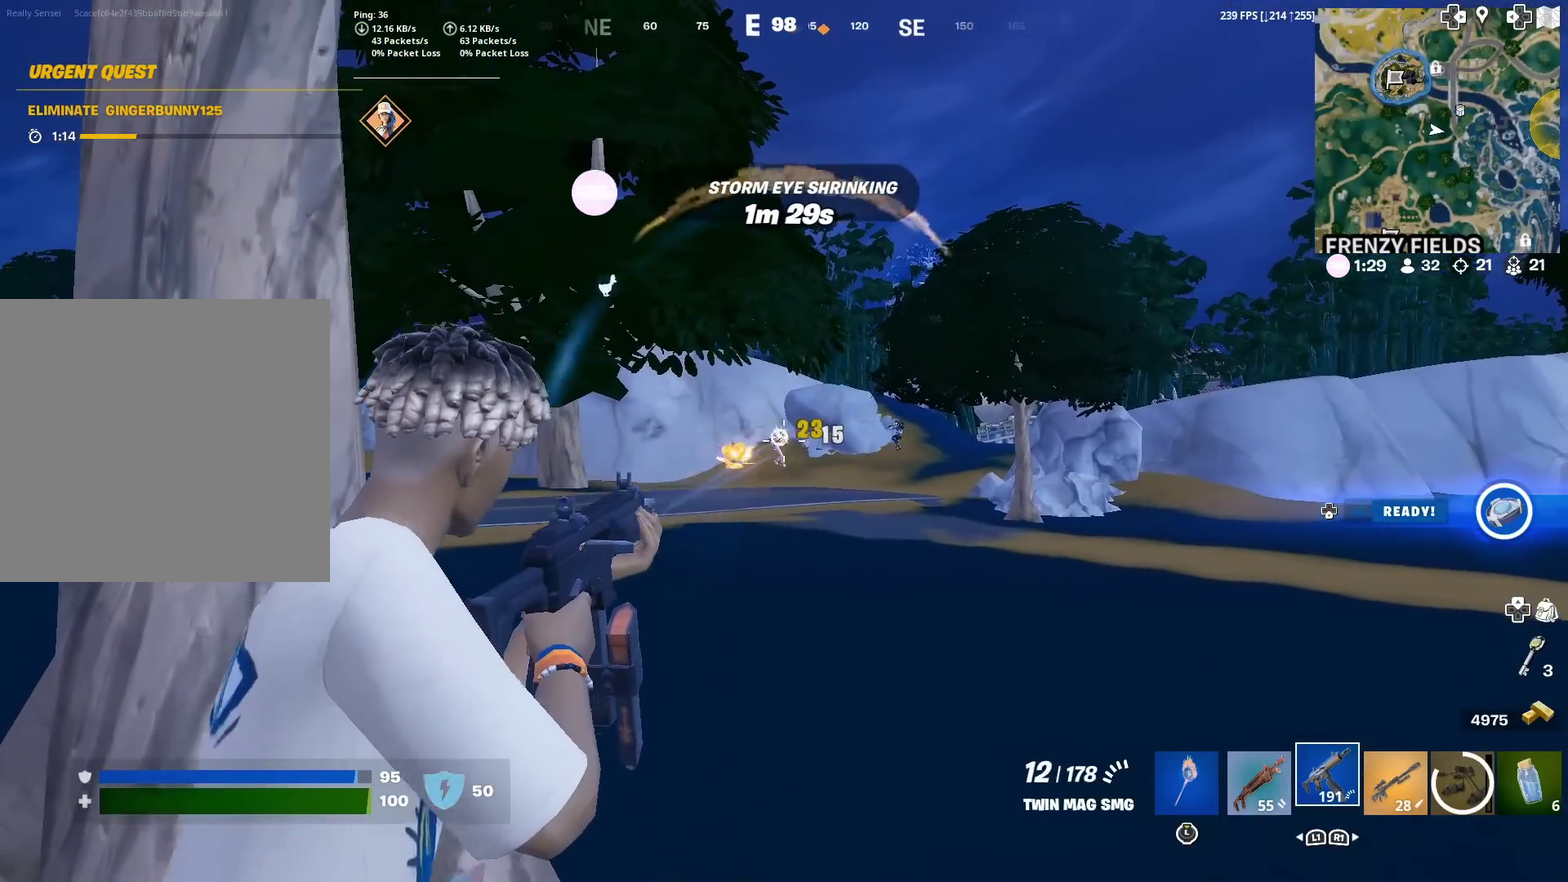
{"dt_ms": 601, "buttons": ["SQUARE"], "left_stick": "up", "right_stick": "center", "events": [[50, "left_stick", "center"], [67, "right_stick", "center"], [84, "R2", "down"], [484, "right_stick", "down-right"], [517, "R2", "up"], [567, "SQUARE", "down"], [567, "left_stick", "up"], [567, "right_stick", "center"]]}
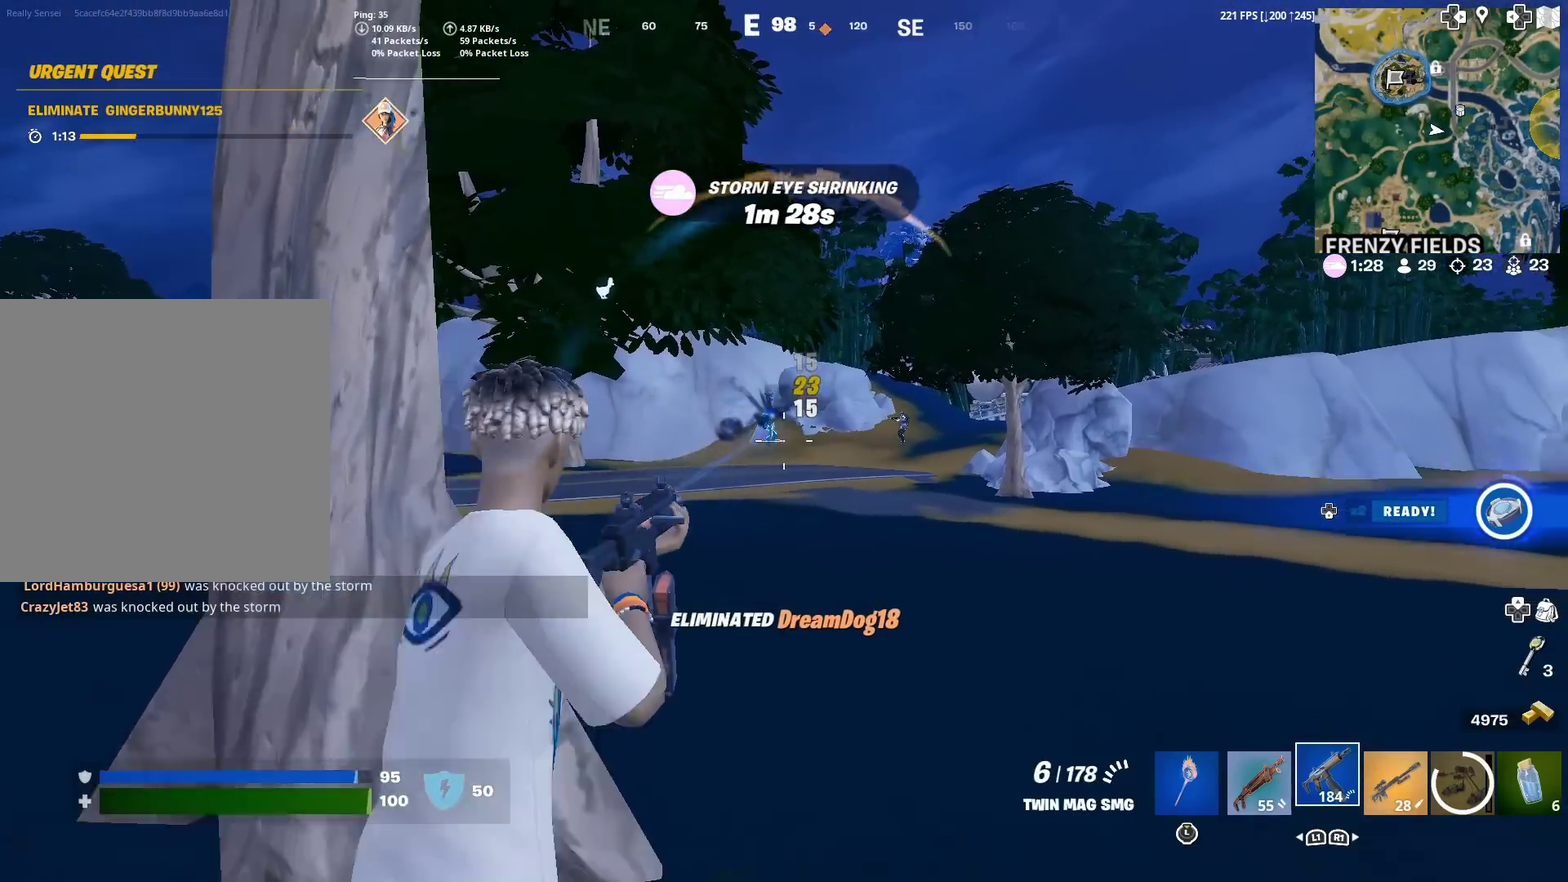
{"dt_ms": 300, "buttons": [], "left_stick": "up-right", "right_stick": "center"}
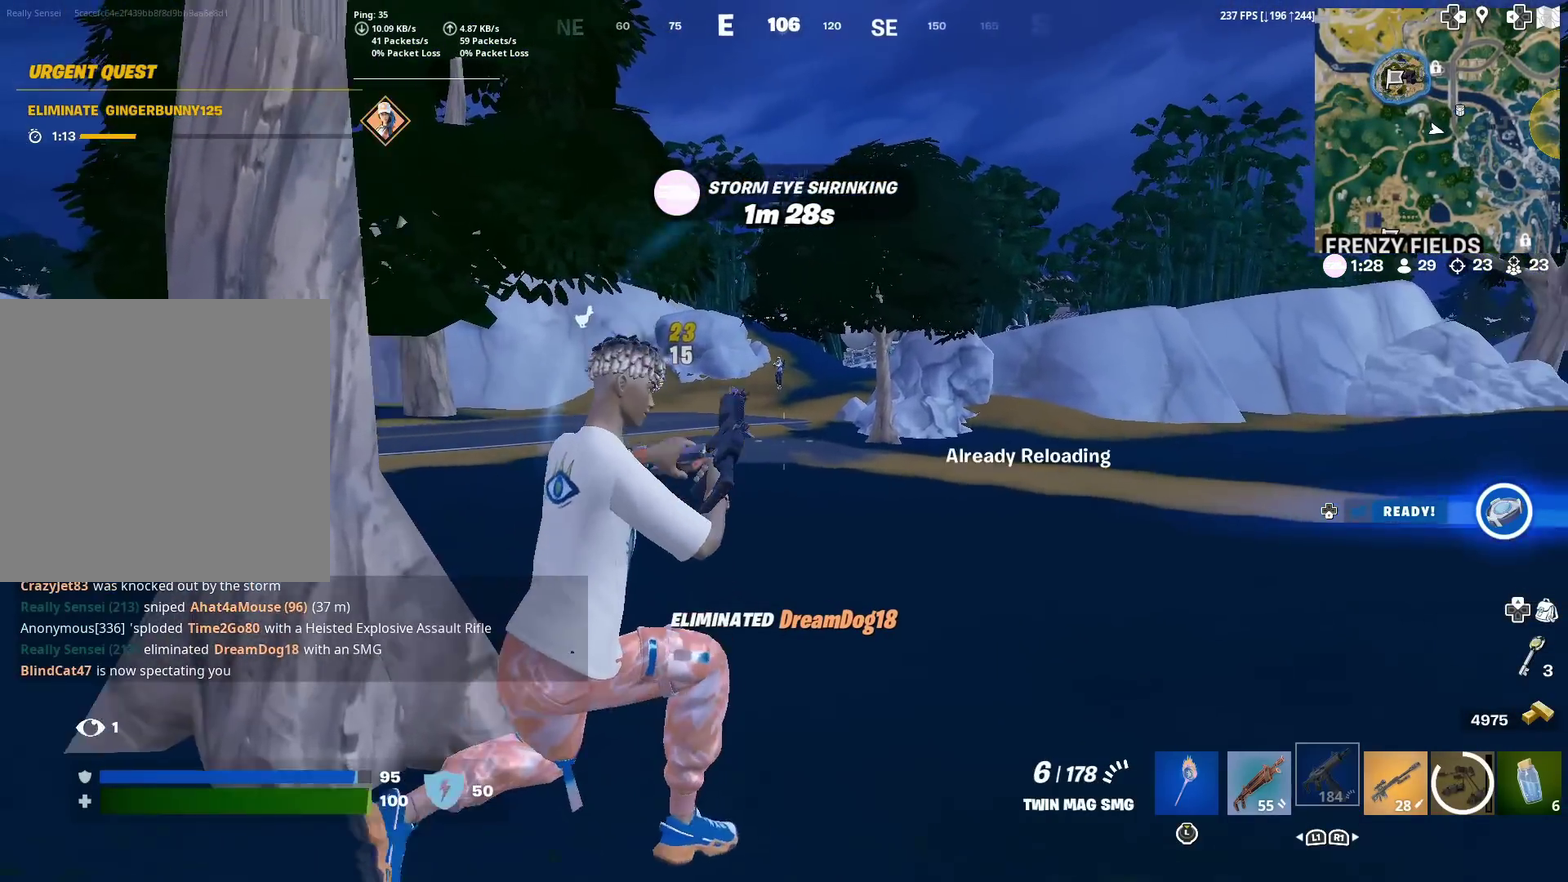
{"dt_ms": 901, "buttons": [], "left_stick": "center", "right_stick": "up-right"}
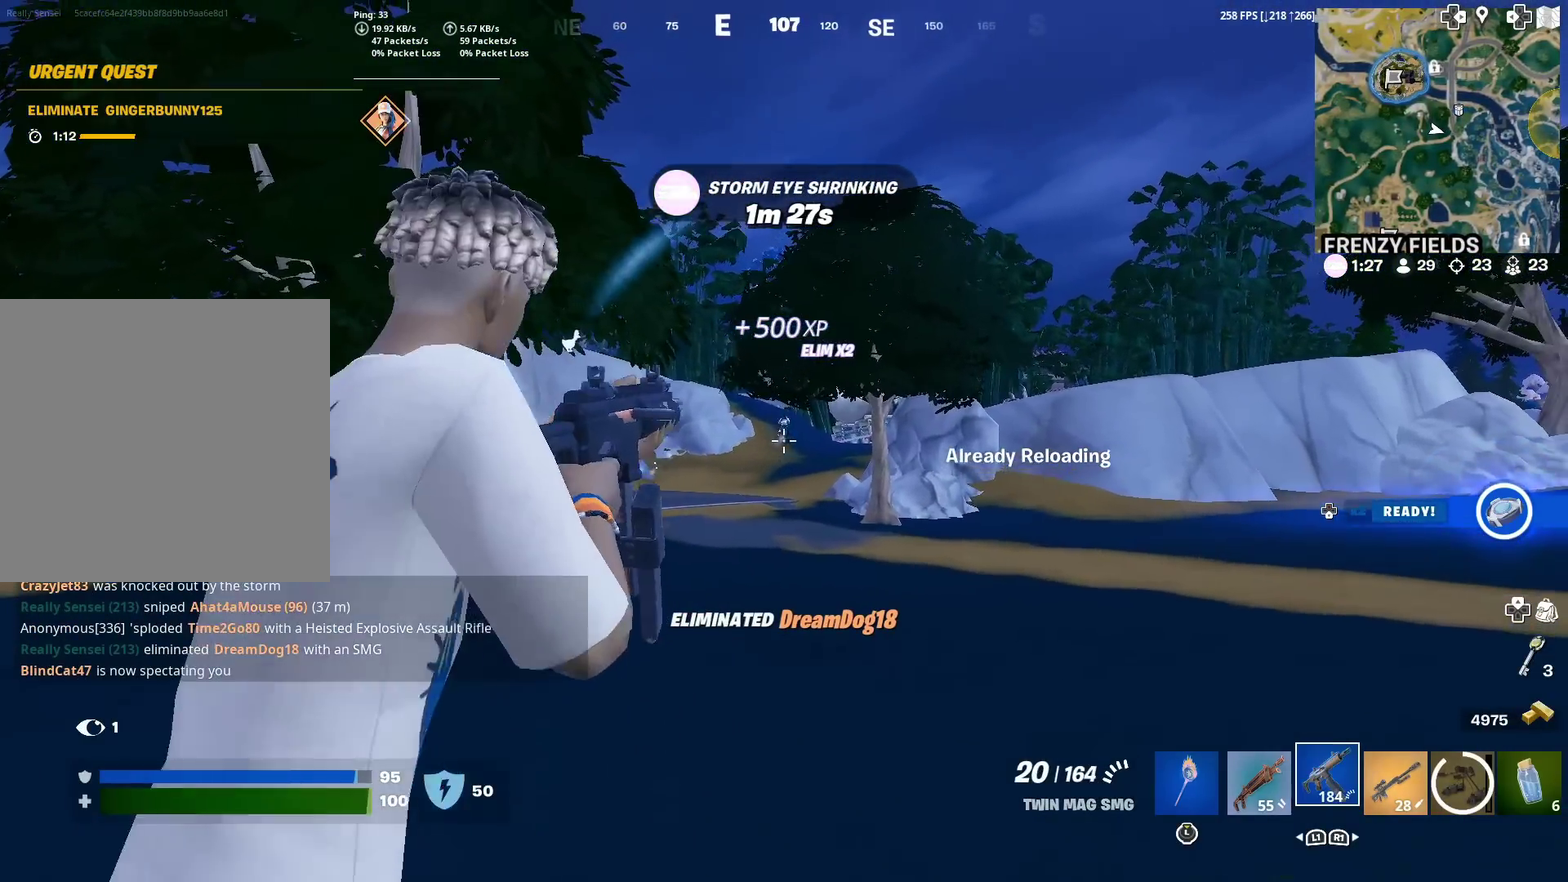
{"dt_ms": 300, "buttons": ["R2"], "left_stick": "center", "right_stick": "center", "events": [[33, "R2", "down"], [100, "right_stick", "left"], [150, "right_stick", "center"], [217, "right_stick", "up-right"], [284, "right_stick", "center"]]}
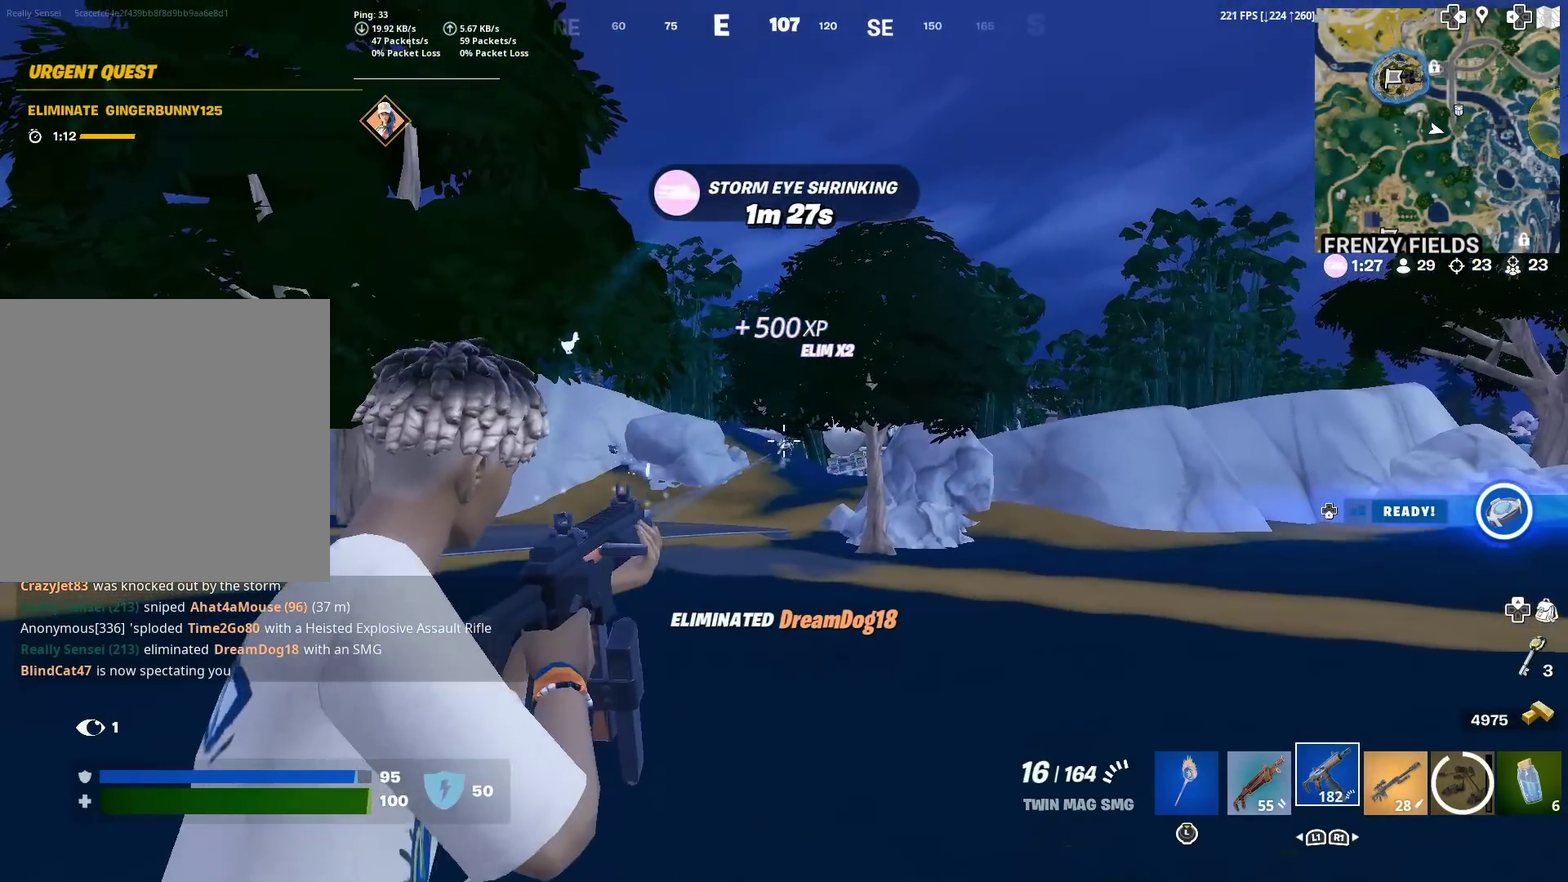
{"dt_ms": 584, "buttons": ["R2"], "left_stick": "up-left", "right_stick": "center", "events": [[317, "left_stick", "up-left"]]}
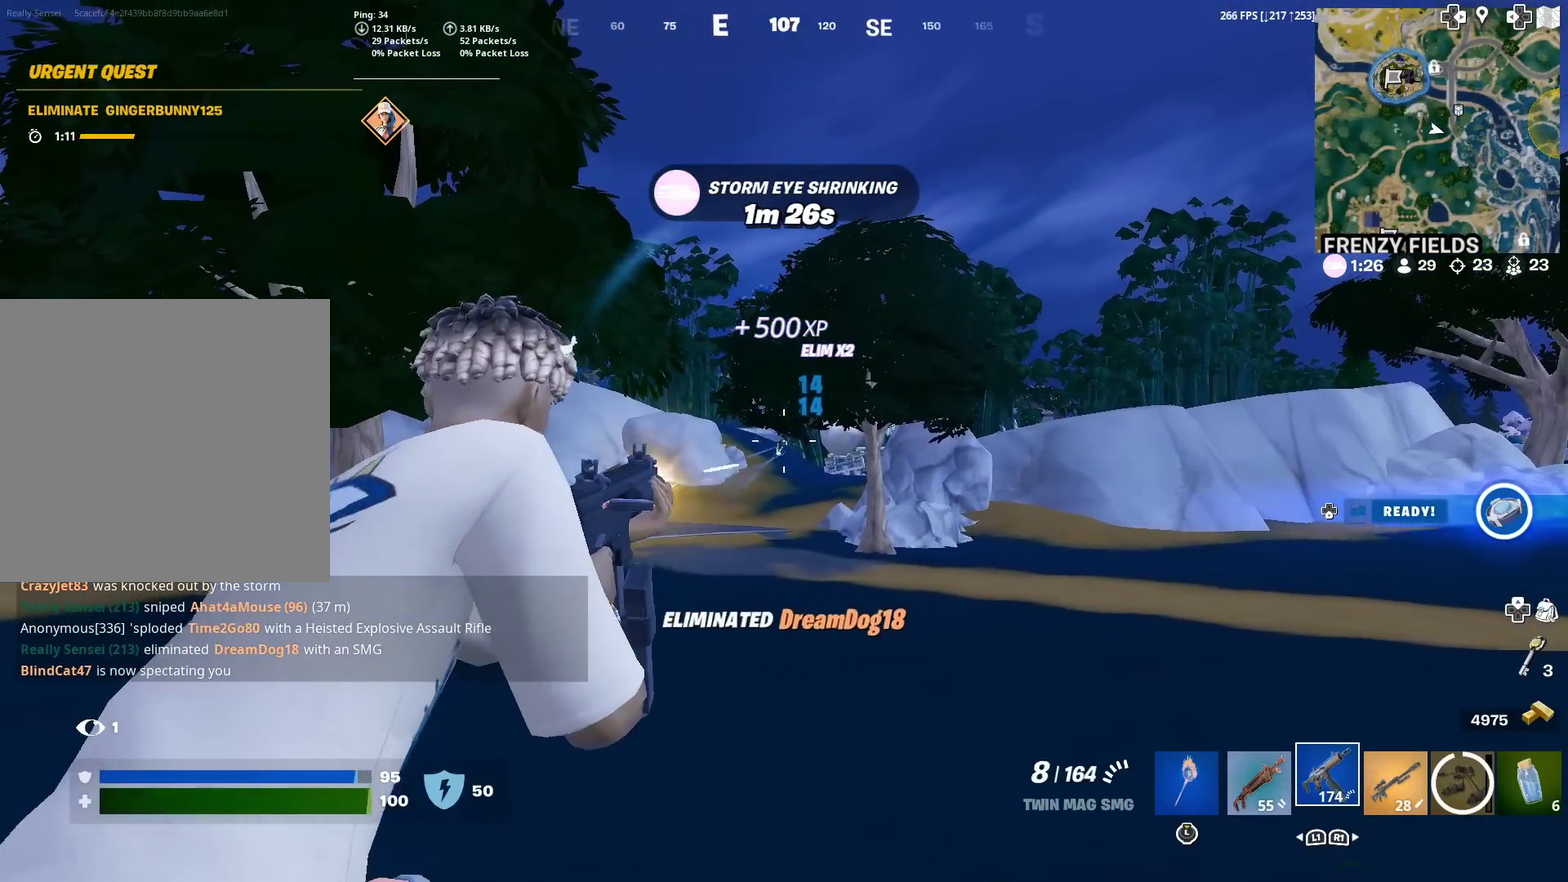
{"dt_ms": 401, "buttons": [], "left_stick": "up", "right_stick": "center"}
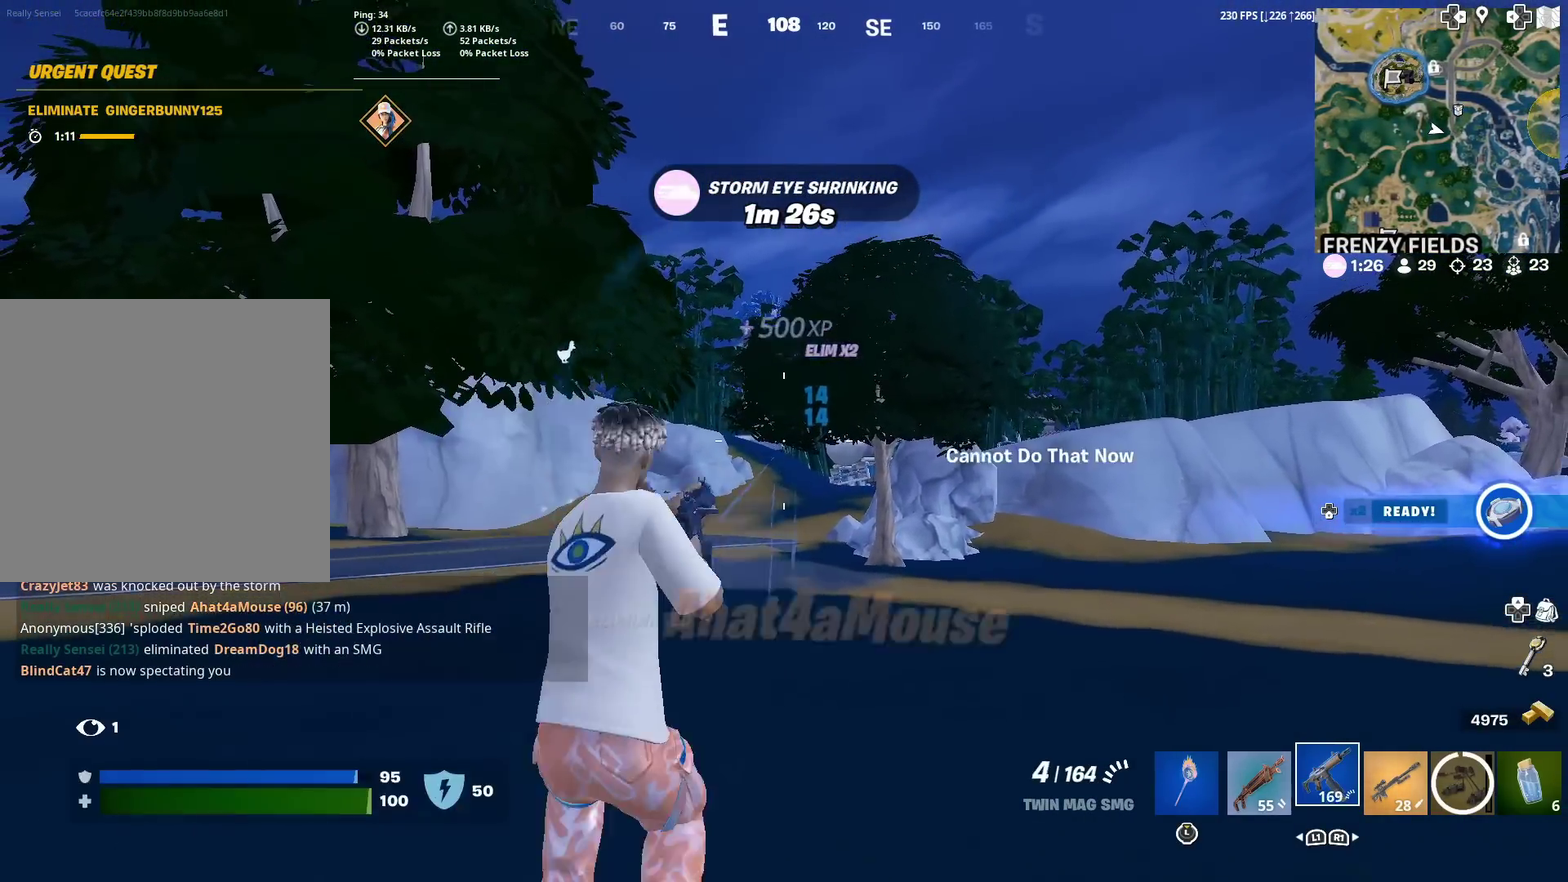
{"dt_ms": 600, "buttons": [], "left_stick": "center", "right_stick": "center", "events": [[66, "SQUARE", "down"], [166, "CROSS", "down"], [183, "SQUARE", "up"], [267, "left_stick", "up-left"], [300, "CROSS", "up"], [400, "left_stick", "center"]]}
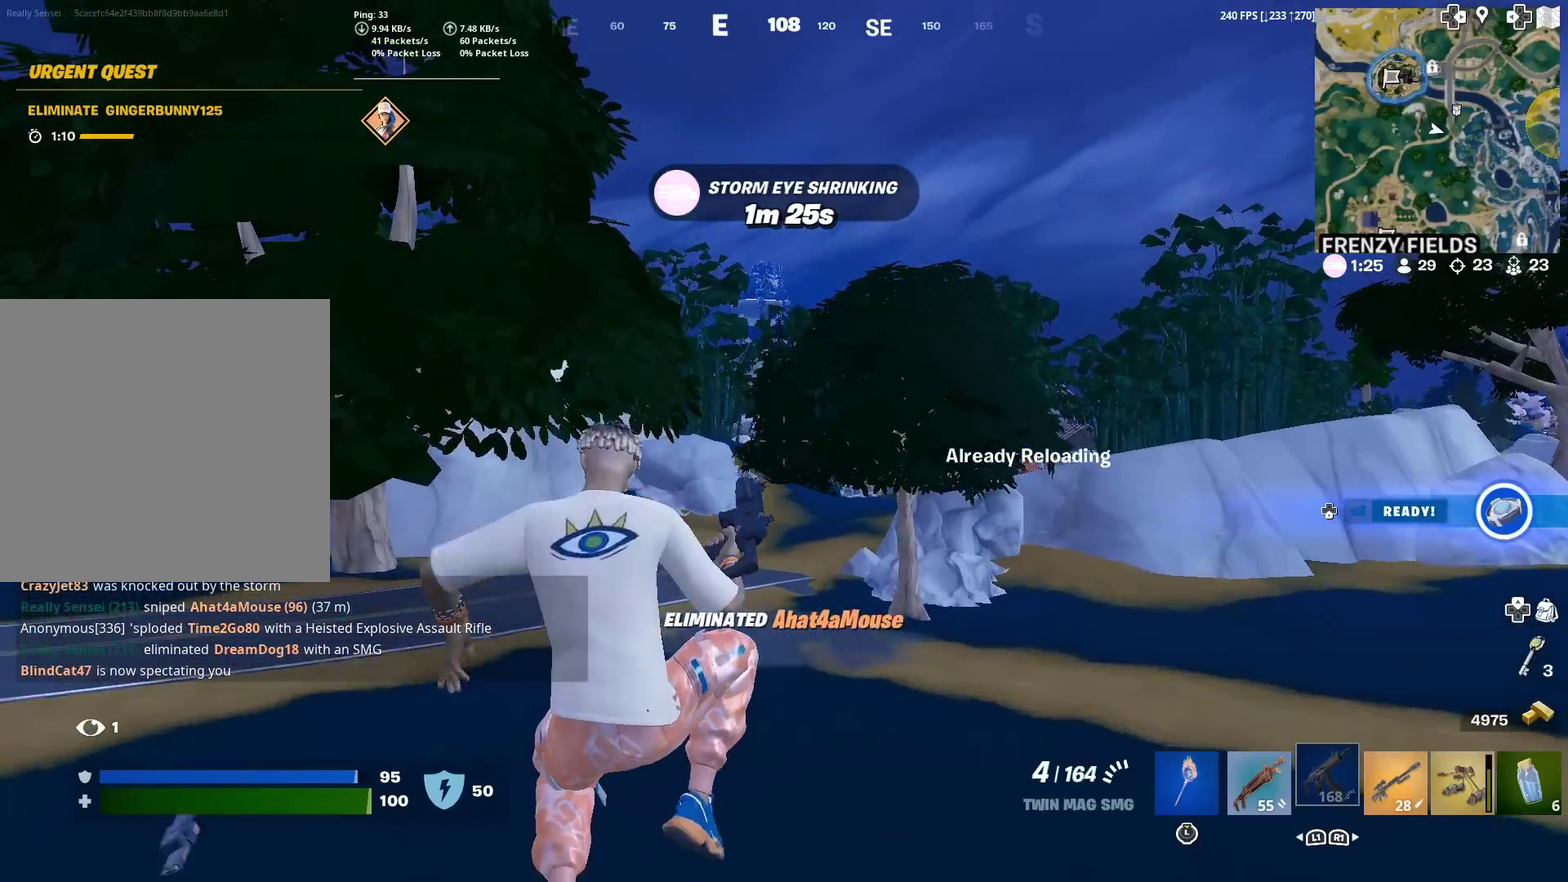
{"dt_ms": 401, "buttons": [], "left_stick": "up-left", "right_stick": "center", "events": [[34, "left_stick", "up-left"]]}
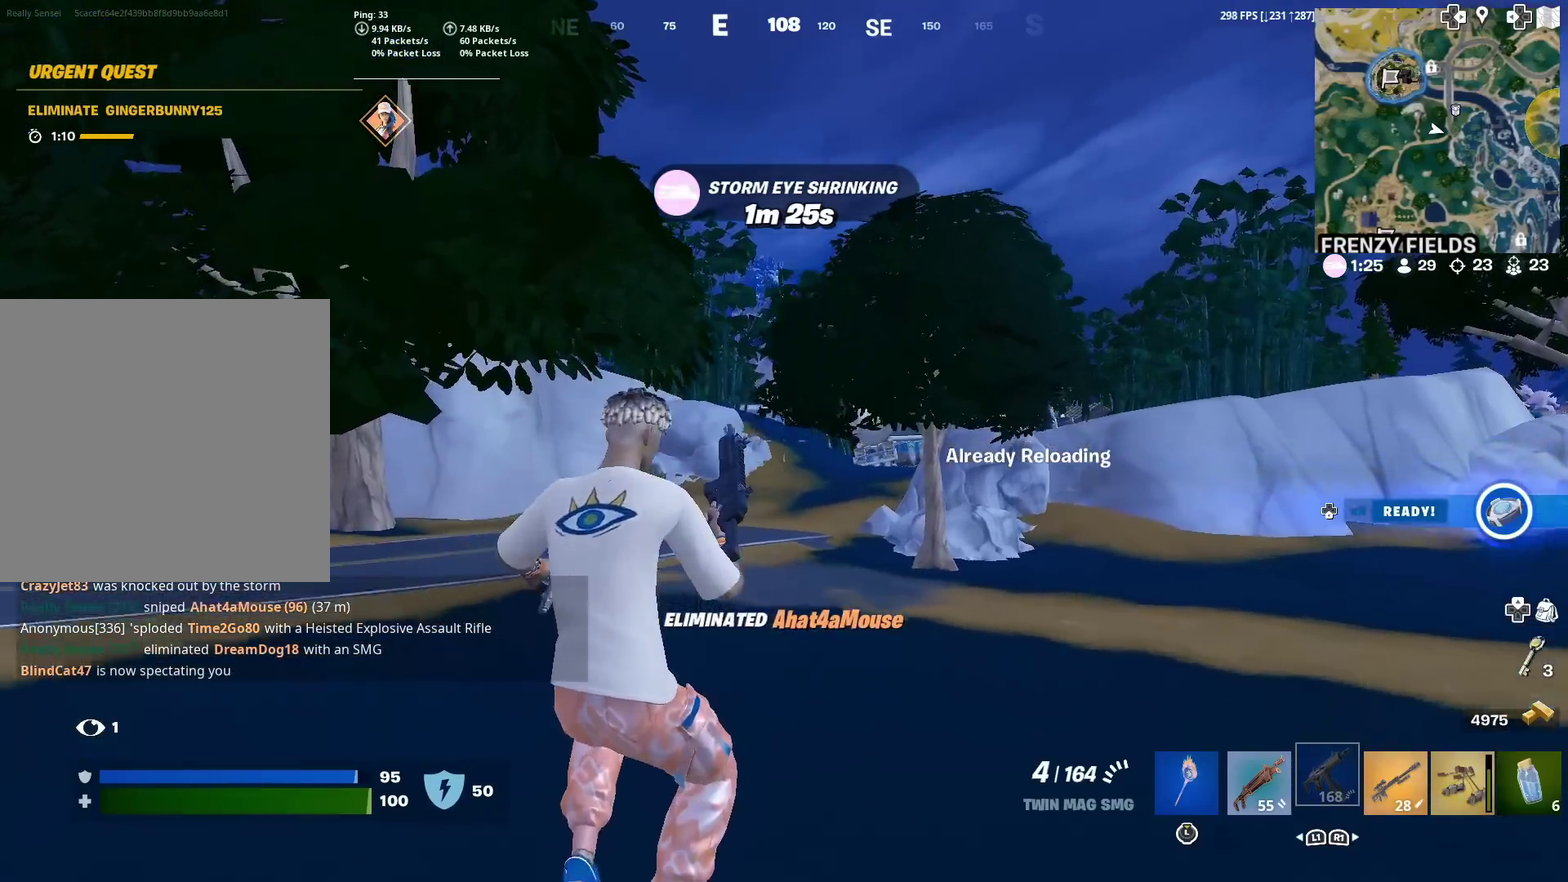
{"dt_ms": 500, "buttons": [], "left_stick": "up-left", "right_stick": "center", "events": []}
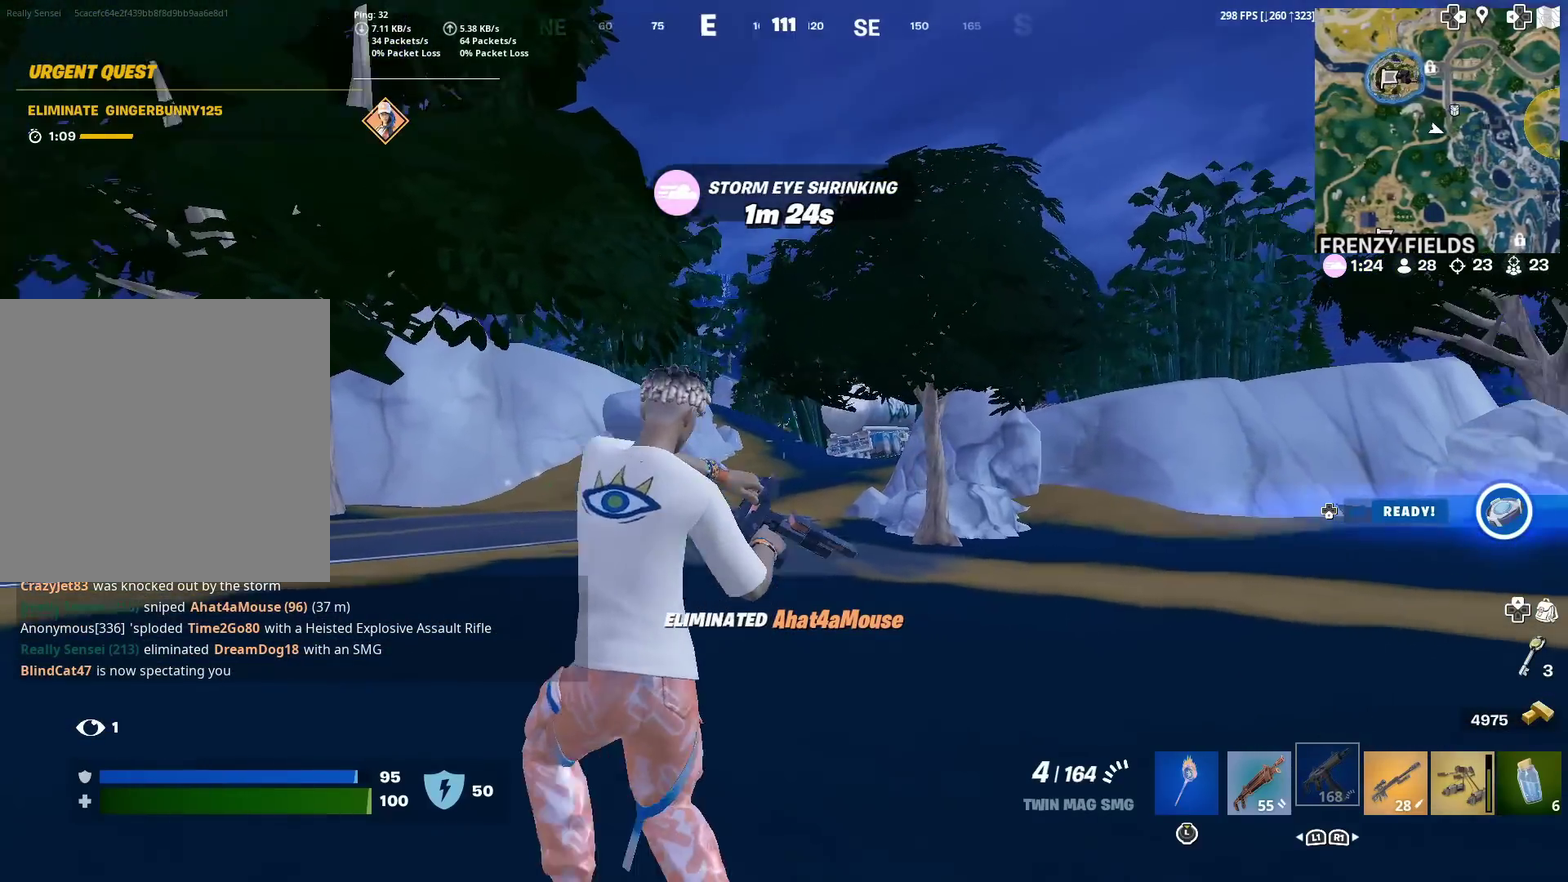
{"dt_ms": 501, "buttons": [], "left_stick": "up-right", "right_stick": "center"}
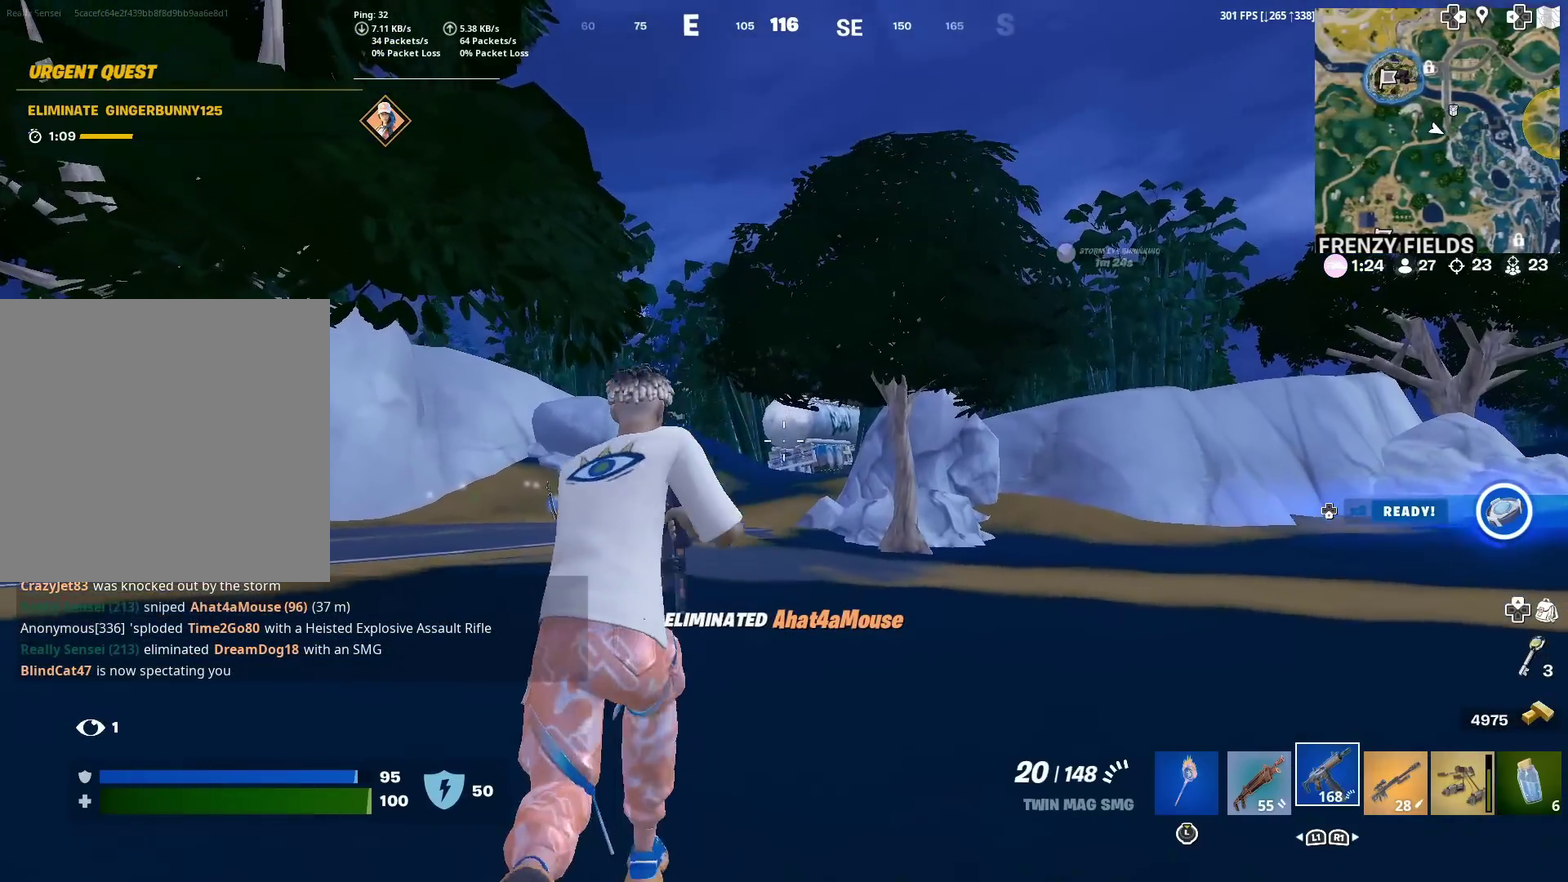
{"dt_ms": 400, "buttons": [], "left_stick": "up-right", "right_stick": "center"}
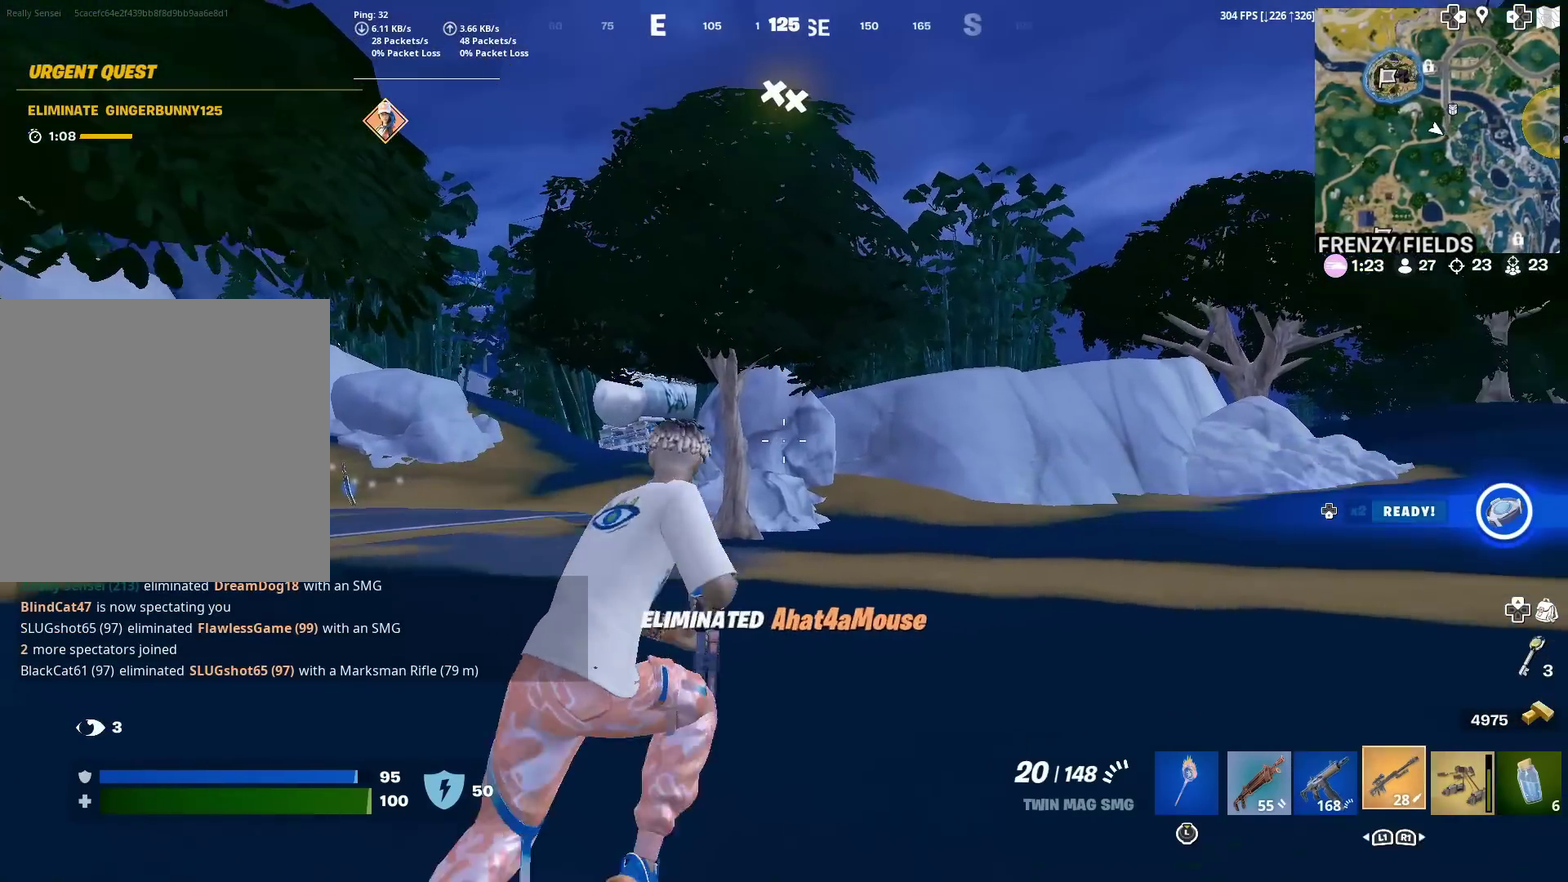
{"dt_ms": 601, "buttons": ["R2"], "left_stick": "up-right", "right_stick": "center", "events": [[217, "left_stick", "right"], [284, "left_stick", "up-right"], [334, "CROSS", "down"], [467, "CROSS", "up"], [534, "R2", "down"]]}
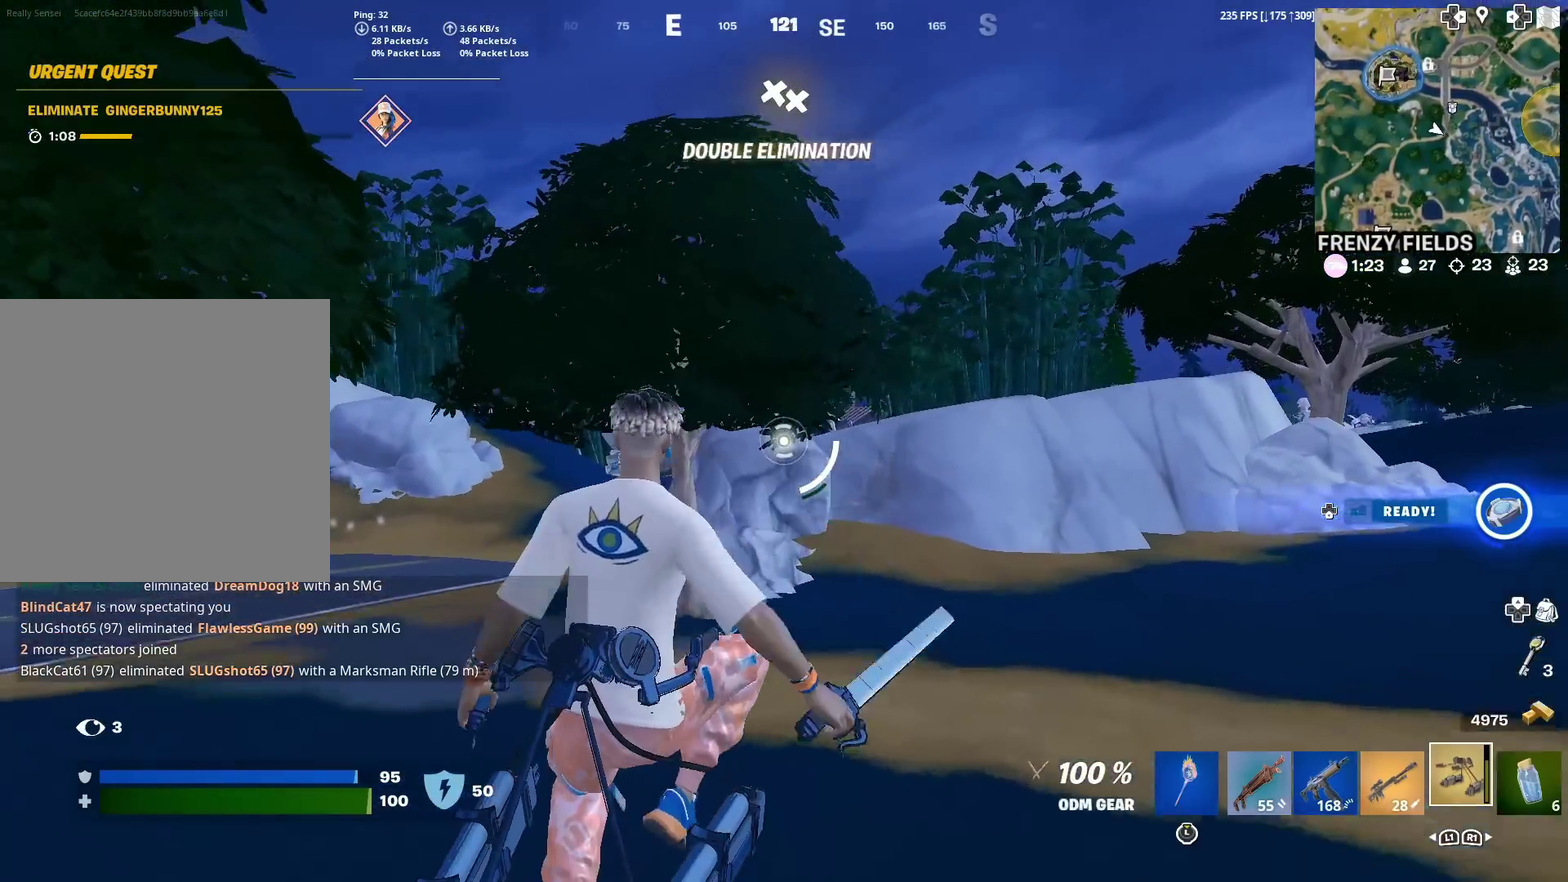
{"dt_ms": 300, "buttons": ["R2"], "left_stick": "up-right", "right_stick": "center", "events": []}
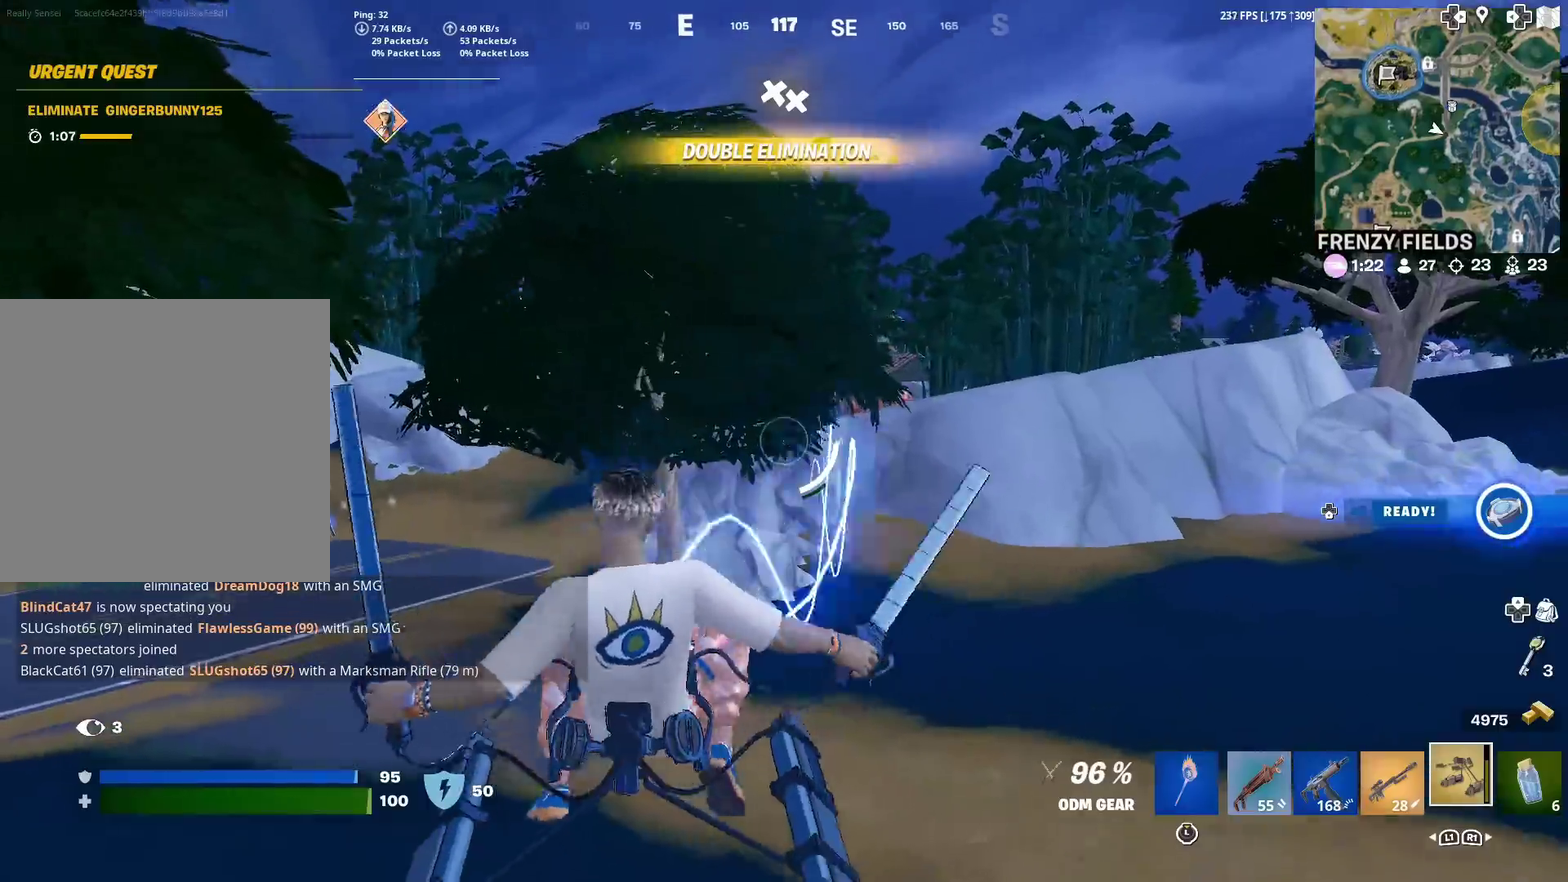
{"dt_ms": 901, "buttons": [], "left_stick": "up", "right_stick": "center", "events": [[284, "left_stick", "right"], [350, "left_stick", "up-right"], [434, "left_stick", "up"], [567, "left_stick", "up-left"], [600, "R2", "up"], [751, "left_stick", "up"]]}
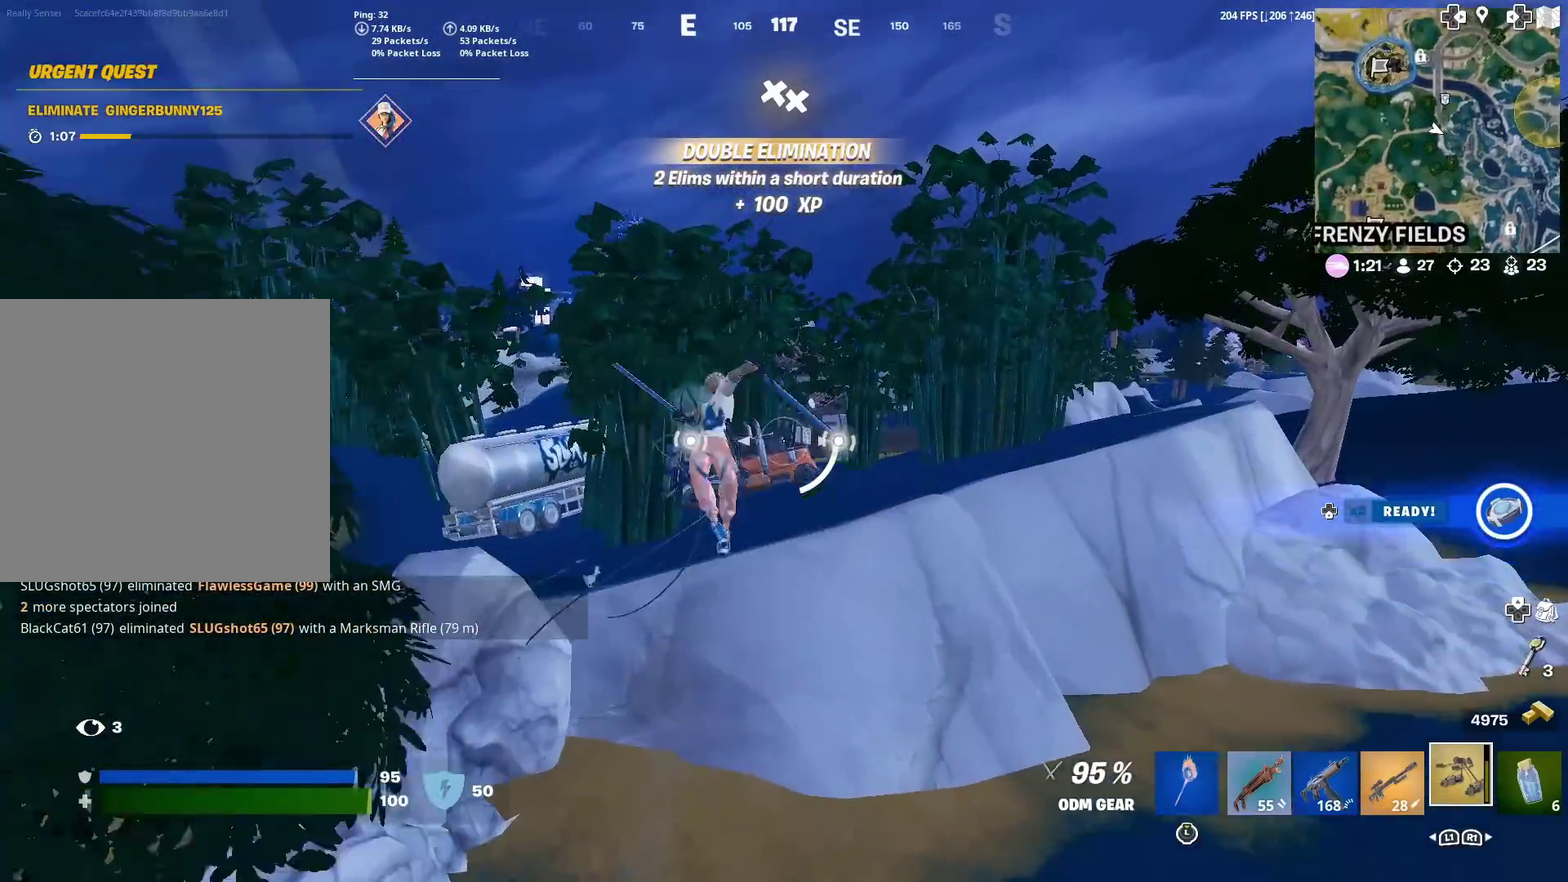
{"dt_ms": 300, "buttons": [], "left_stick": "up", "right_stick": "center", "events": []}
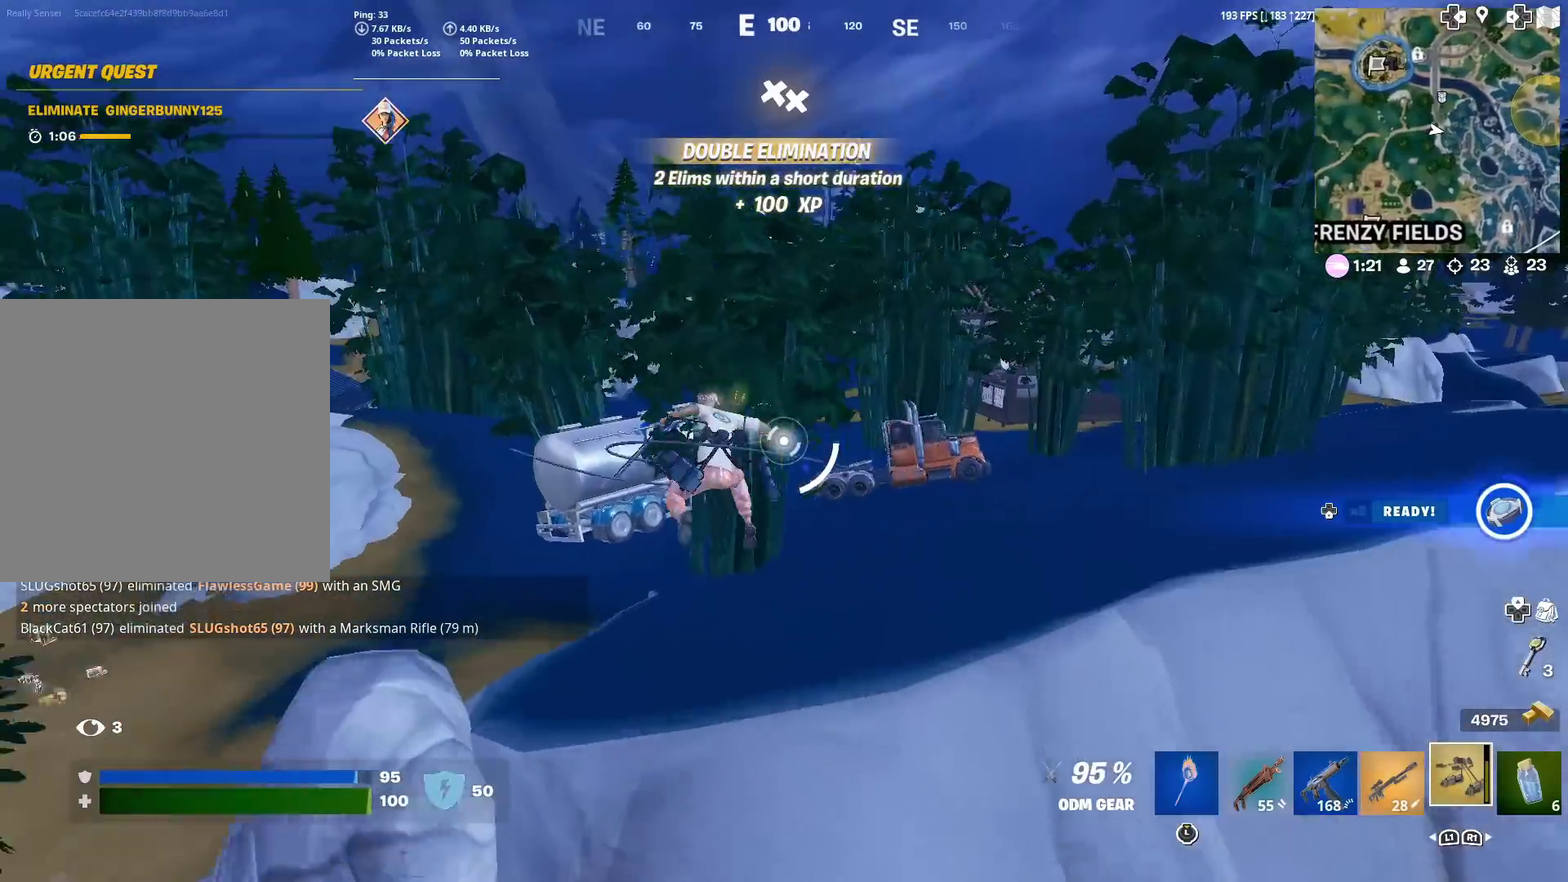
{"dt_ms": 701, "buttons": [], "left_stick": "up-left", "right_stick": "left"}
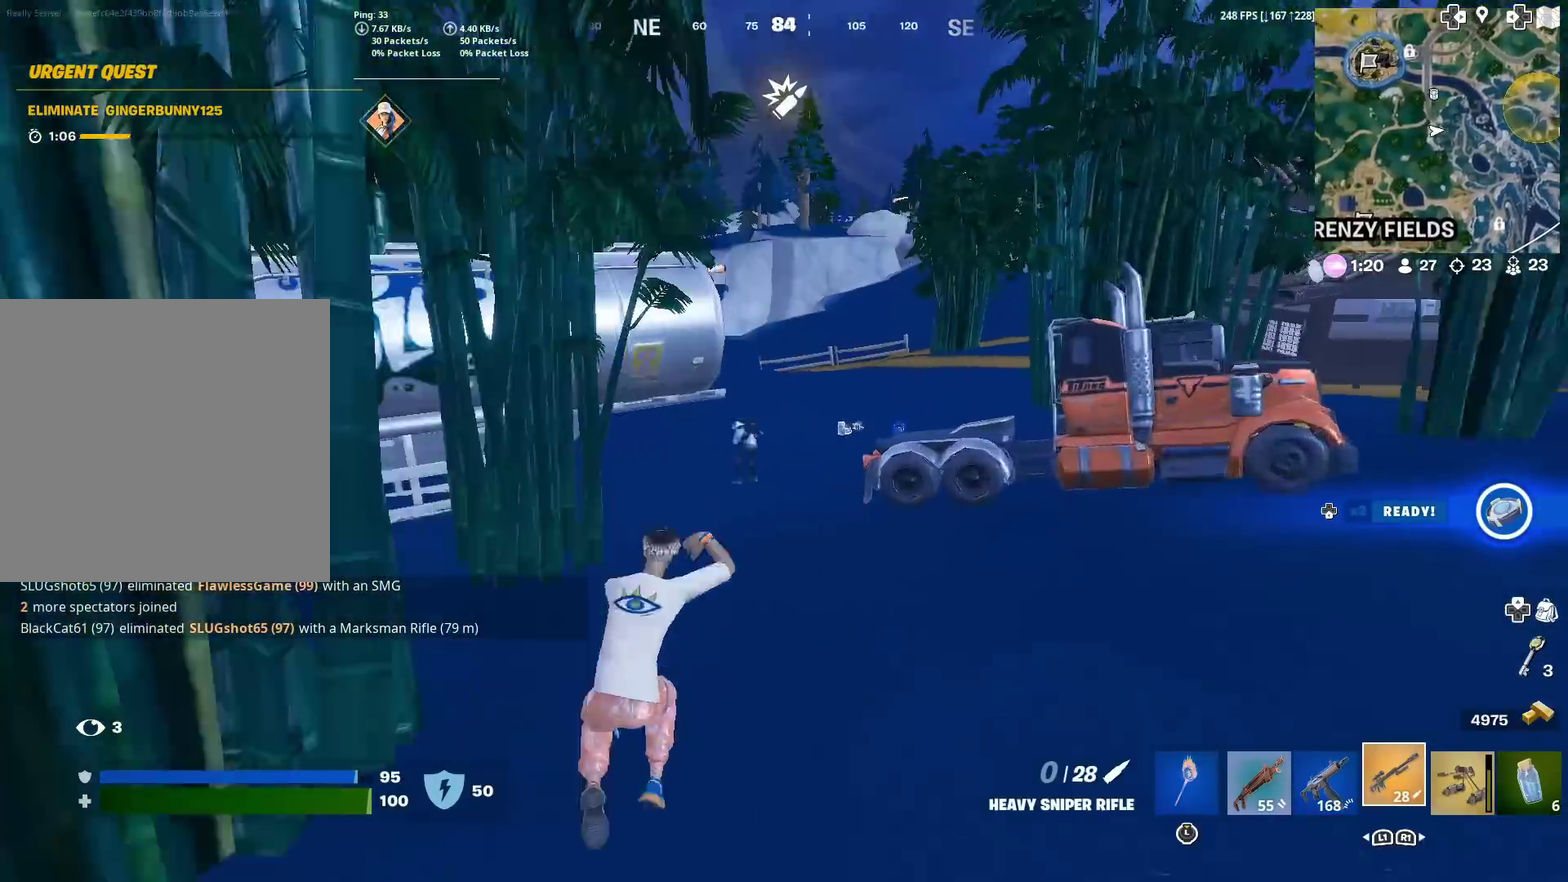
{"dt_ms": 300, "buttons": [], "left_stick": "down-left", "right_stick": "down-left", "events": [[83, "right_stick", "center"], [100, "CROSS", "down"], [150, "left_stick", "center"], [217, "CROSS", "up"], [217, "right_stick", "down-left"], [267, "left_stick", "down-left"]]}
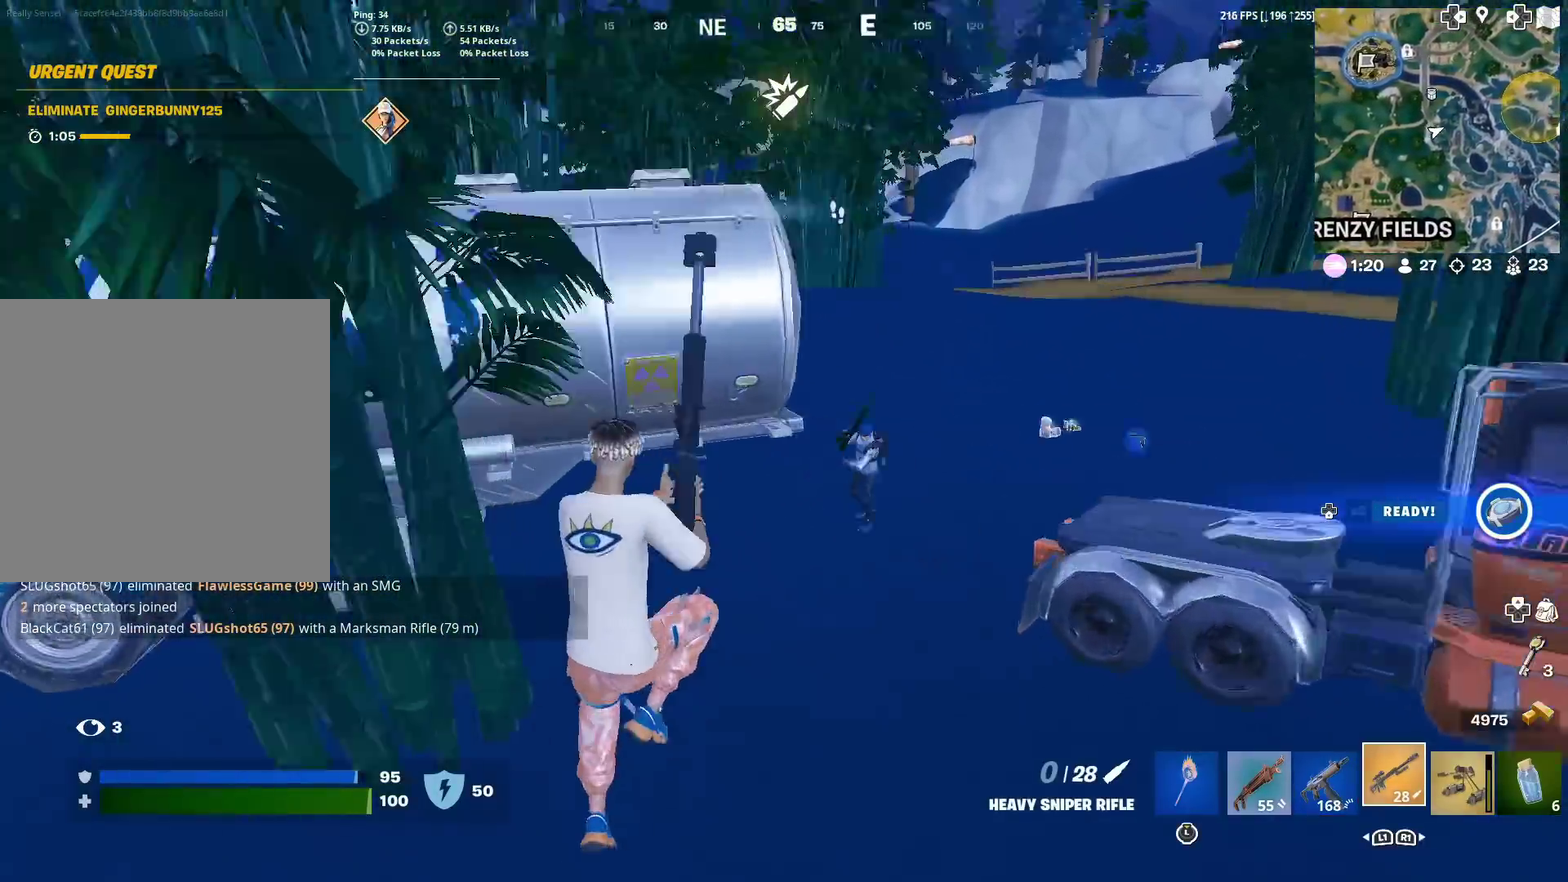
{"dt_ms": 601, "buttons": [], "left_stick": "down-right", "right_stick": "up-left", "events": [[184, "right_stick", "right"], [200, "left_stick", "down"], [300, "right_stick", "down-left"], [317, "R2", "down"], [417, "right_stick", "left"], [467, "R2", "up"], [534, "left_stick", "down-right"], [584, "right_stick", "up-left"]]}
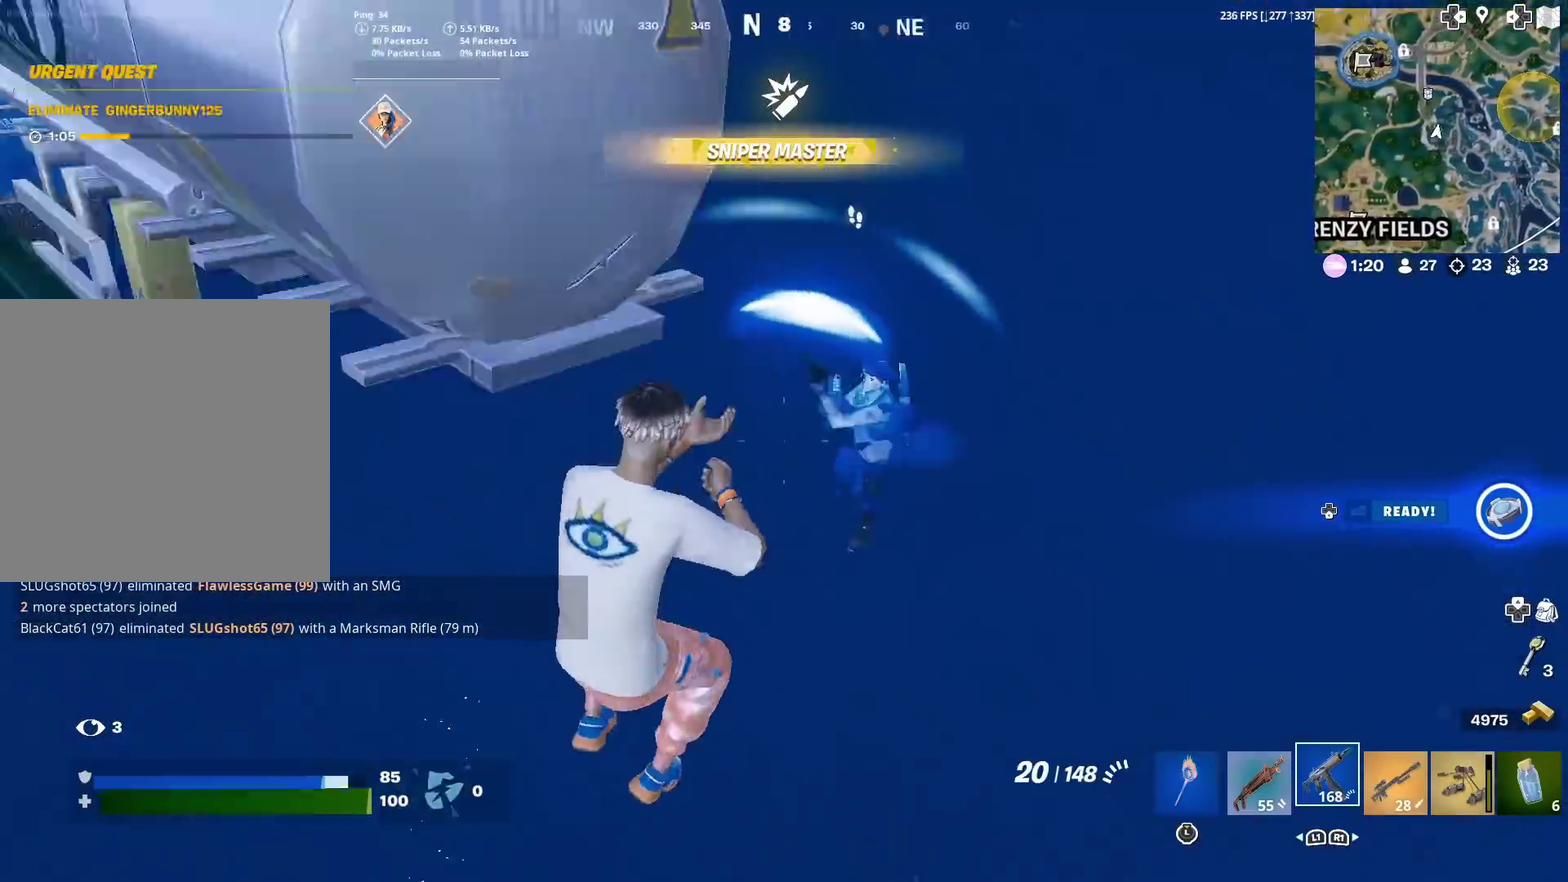
{"dt_ms": 400, "buttons": ["R2"], "left_stick": "right", "right_stick": "center", "events": [[217, "right_stick", "up"], [233, "left_stick", "right"], [333, "R2", "down"], [400, "right_stick", "center"]]}
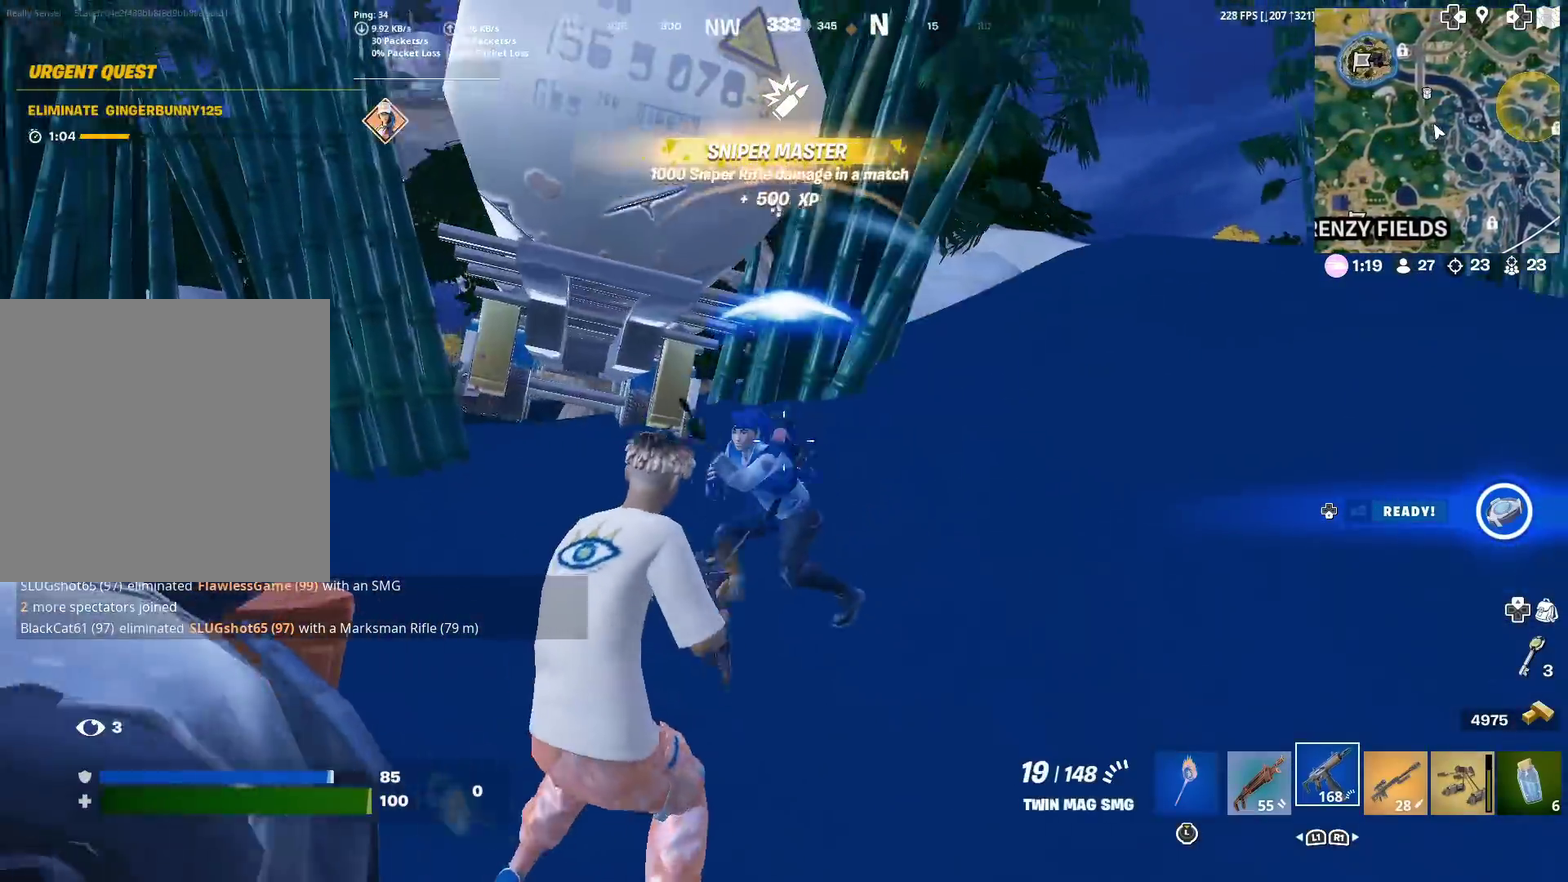
{"dt_ms": 501, "buttons": ["CROSS", "R2"], "left_stick": "down-left", "right_stick": "center", "events": [[117, "right_stick", "left"], [184, "left_stick", "left"], [284, "left_stick", "down-left"], [317, "right_stick", "center"], [501, "CROSS", "down"]]}
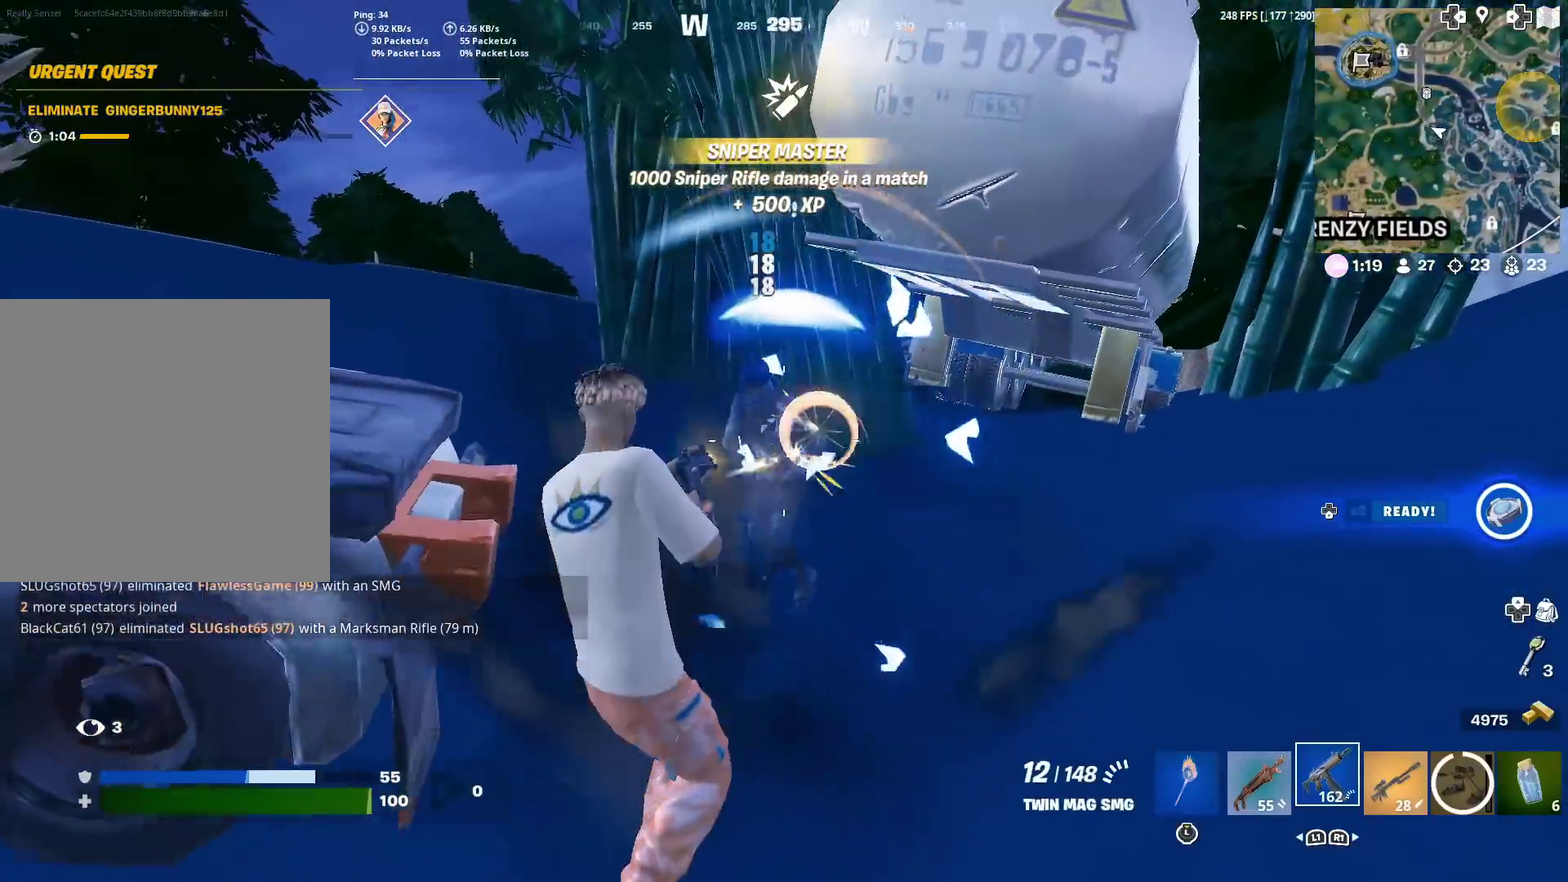
{"dt_ms": 500, "buttons": [], "left_stick": "down-left", "right_stick": "up-left", "events": [[50, "right_stick", "down"], [250, "CROSS", "up"], [483, "R2", "up"], [500, "right_stick", "up-left"]]}
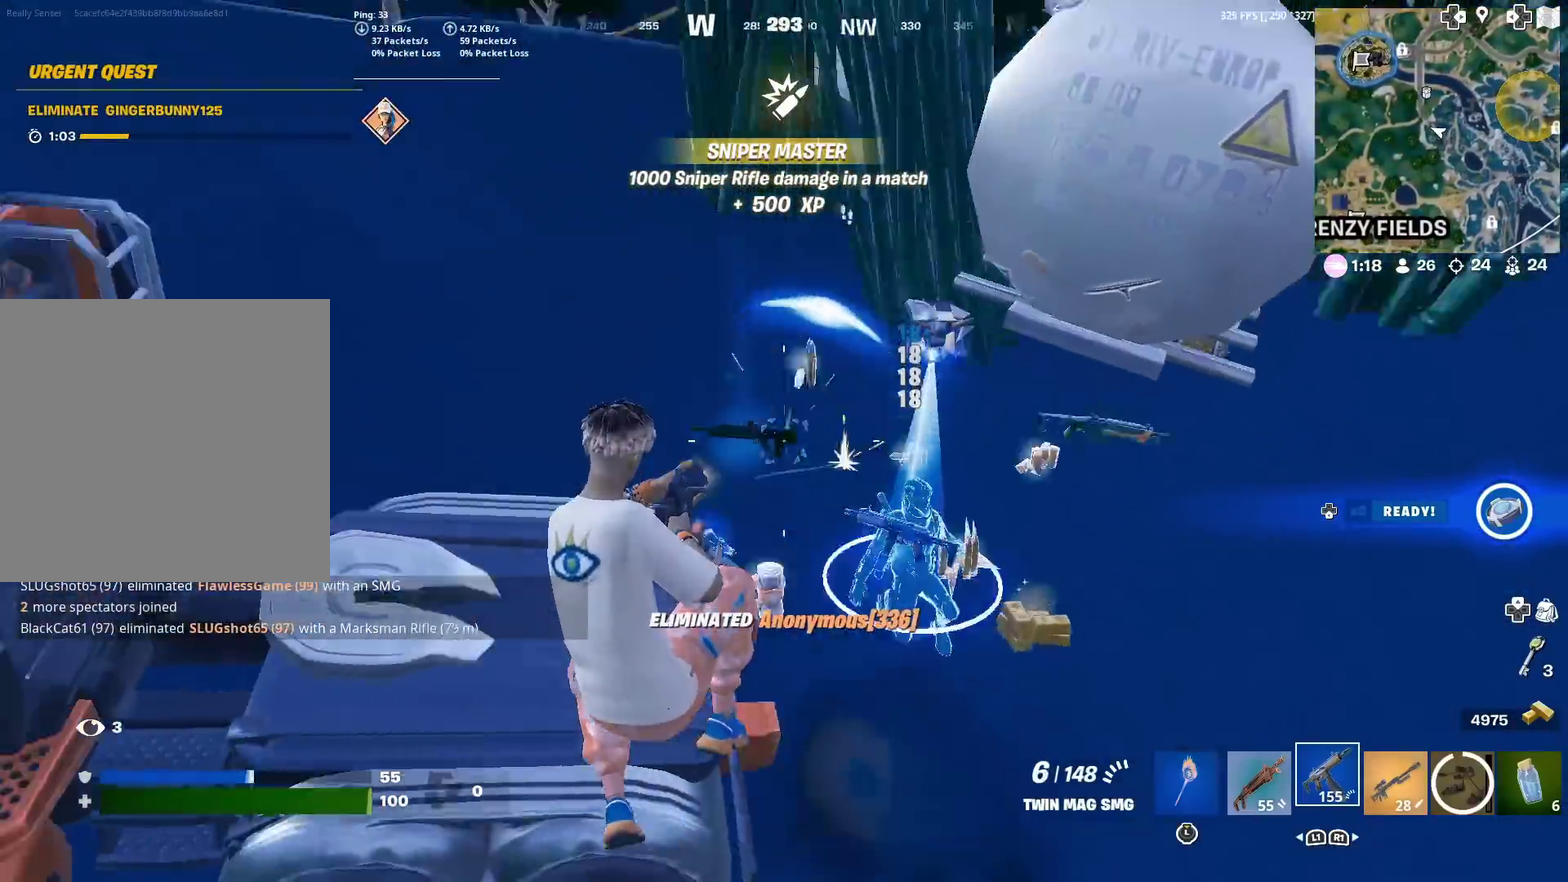
{"dt_ms": 400, "buttons": [], "left_stick": "left", "right_stick": "right", "events": [[17, "SQUARE", "down"], [117, "right_stick", "center"], [134, "SQUARE", "up"], [167, "left_stick", "left"], [217, "SQUARE", "down"], [300, "SQUARE", "up"], [400, "right_stick", "right"]]}
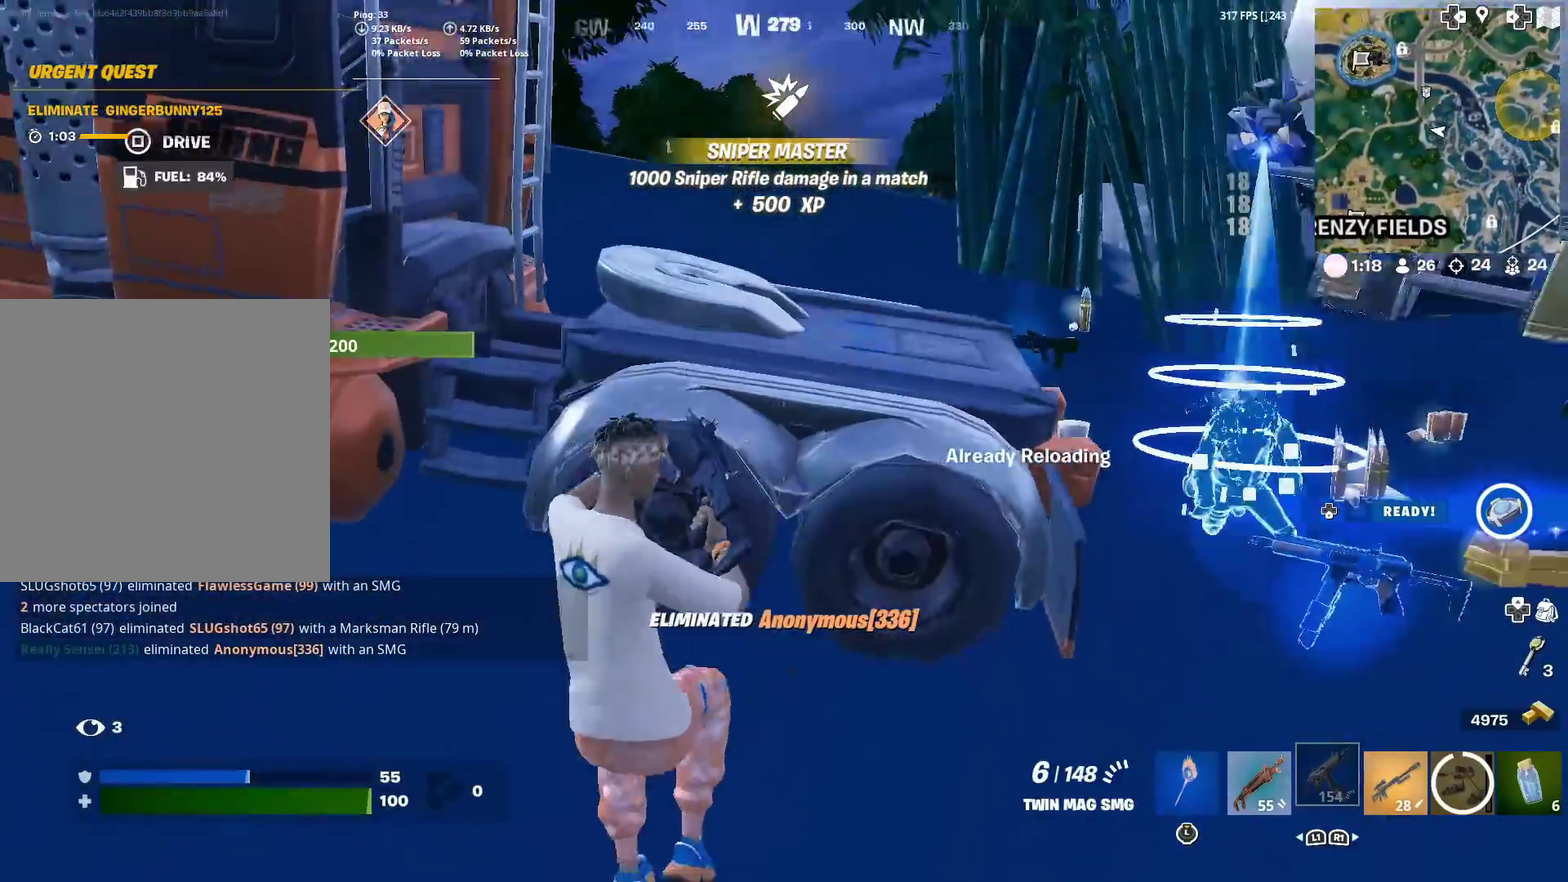
{"dt_ms": 601, "buttons": [], "left_stick": "down-right", "right_stick": "center", "events": [[34, "left_stick", "up-left"], [151, "left_stick", "up"], [217, "right_stick", "center"], [251, "left_stick", "up-right"], [368, "CROSS", "down"], [418, "left_stick", "right"], [418, "right_stick", "down-right"], [484, "CROSS", "up"], [518, "right_stick", "center"], [568, "left_stick", "down-right"]]}
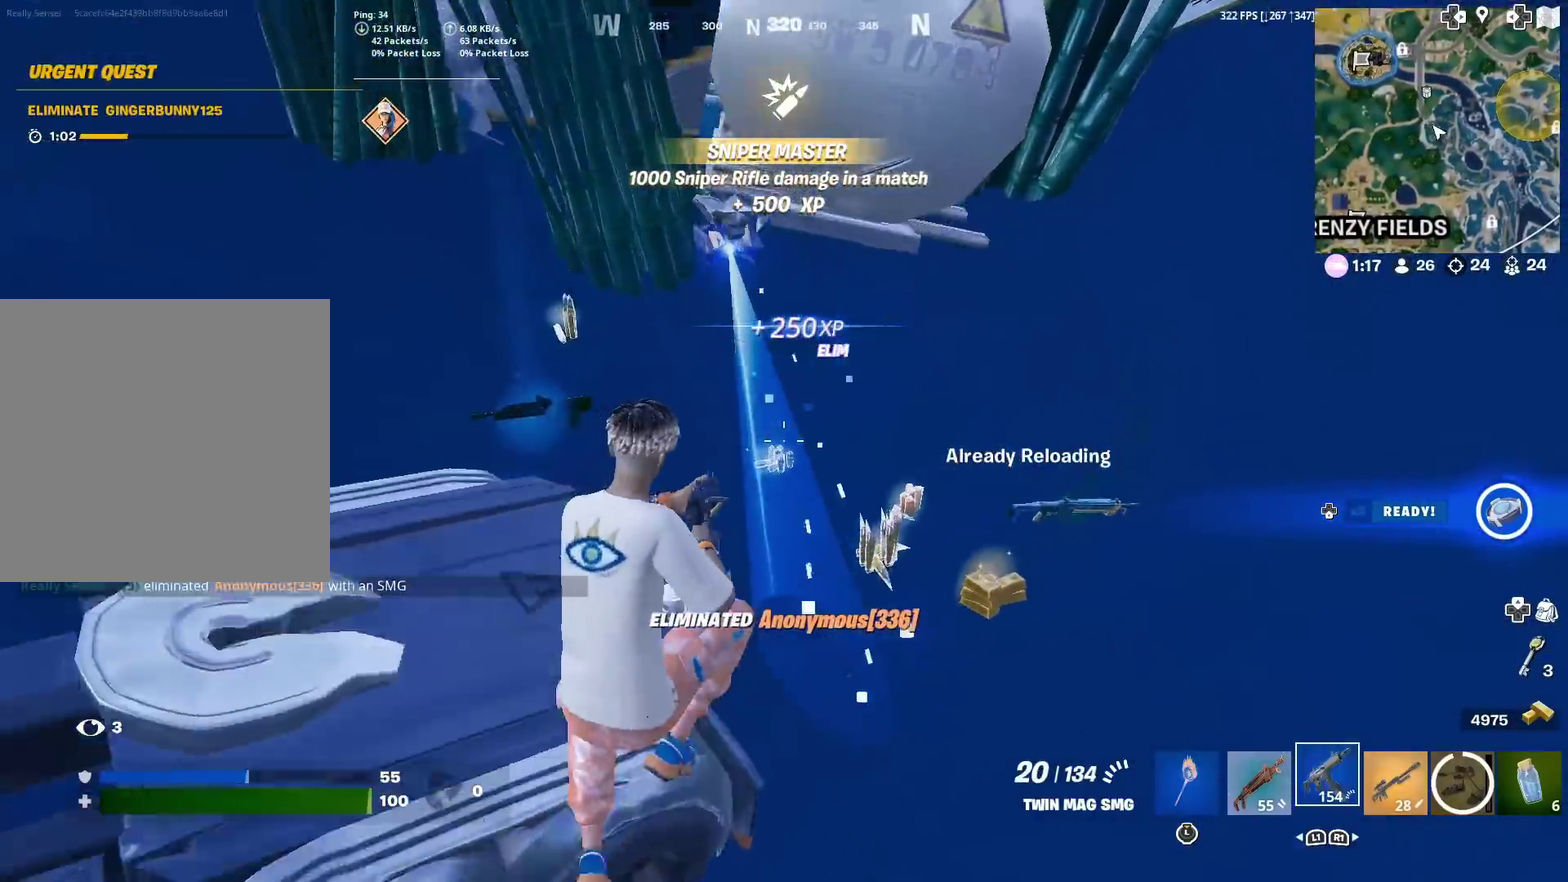
{"dt_ms": 400, "buttons": [], "left_stick": "up-right", "right_stick": "up", "events": [[83, "right_stick", "down-left"], [167, "left_stick", "right"], [217, "right_stick", "center"], [334, "left_stick", "up-right"], [400, "right_stick", "up"]]}